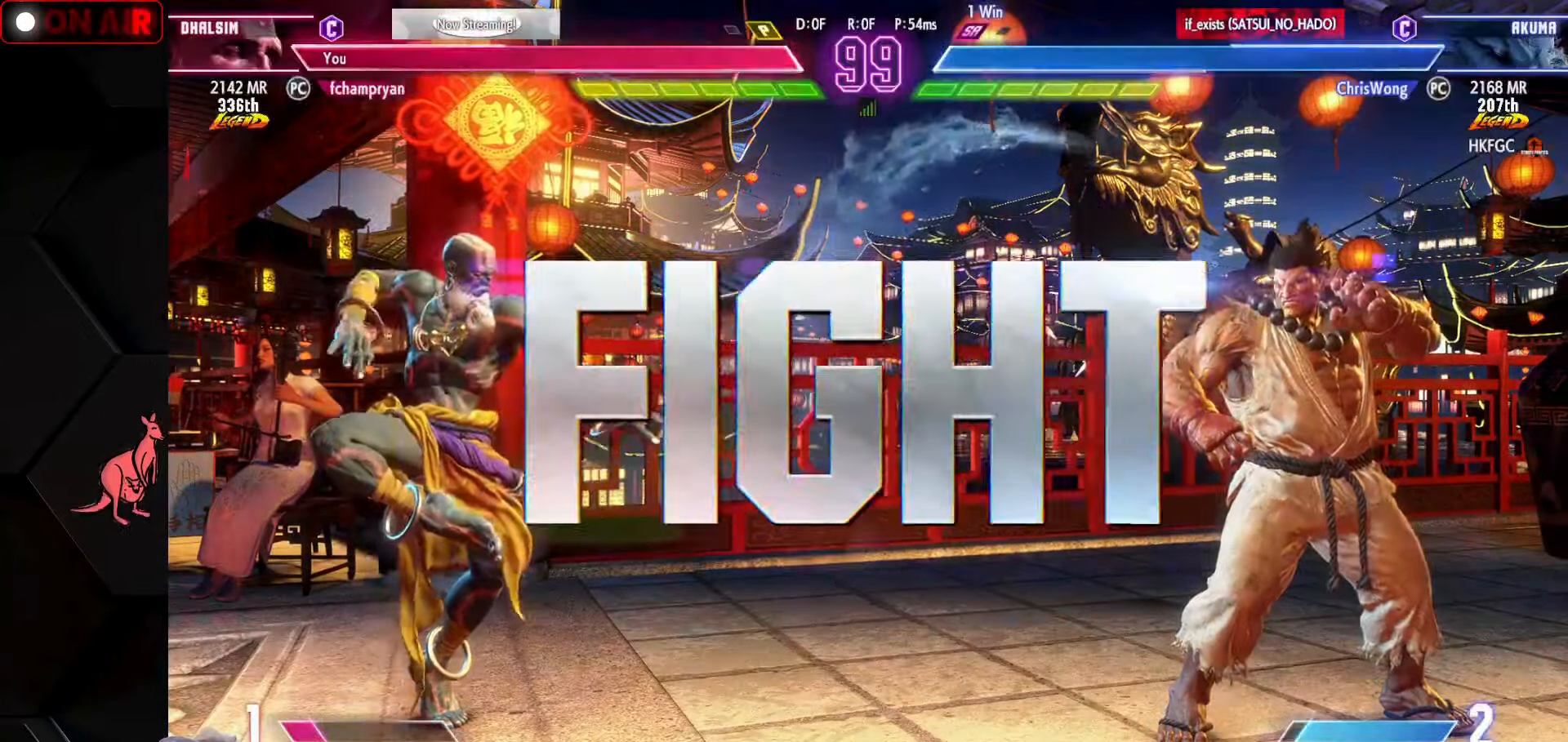
Gameplay with a controller (arcade stick); each line is a JSON object with the inputs held at the frame after it. "events" lists button and stick changes between this image and that frame as [ms after this image, input, new state], when the widget could be followed in between. Not read: L3 R3.
{"buttons": [], "left_stick": "right", "events": [[267, "left_stick", "right"], [367, "TRIANGLE", "up"], [384, "R1", "up"]]}
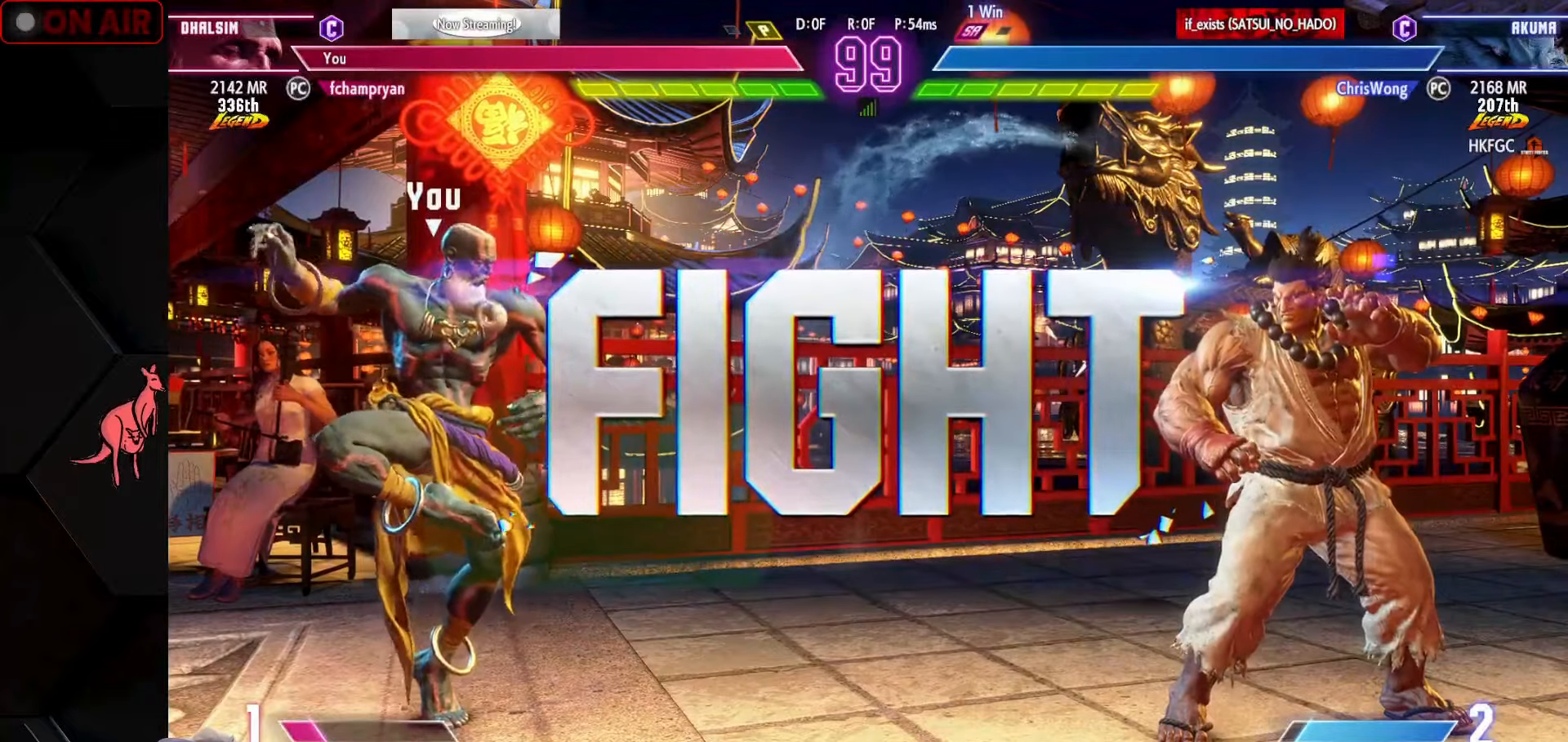
{"buttons": [], "left_stick": "down-left", "events": [[400, "left_stick", "center"], [450, "left_stick", "down-left"]]}
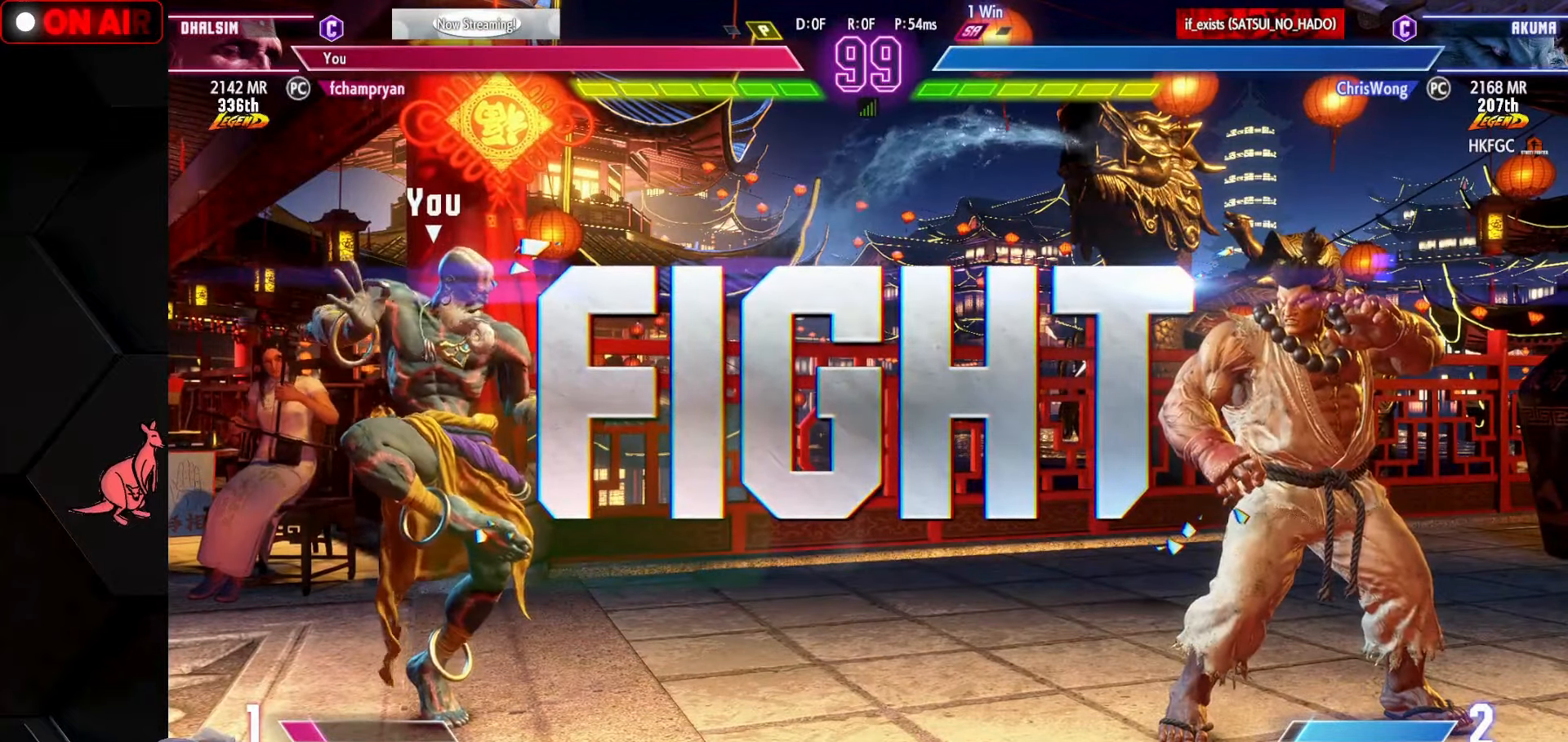
{"buttons": [], "left_stick": "left", "events": [[100, "SQUARE", "down"], [167, "SQUARE", "up"], [317, "left_stick", "left"]]}
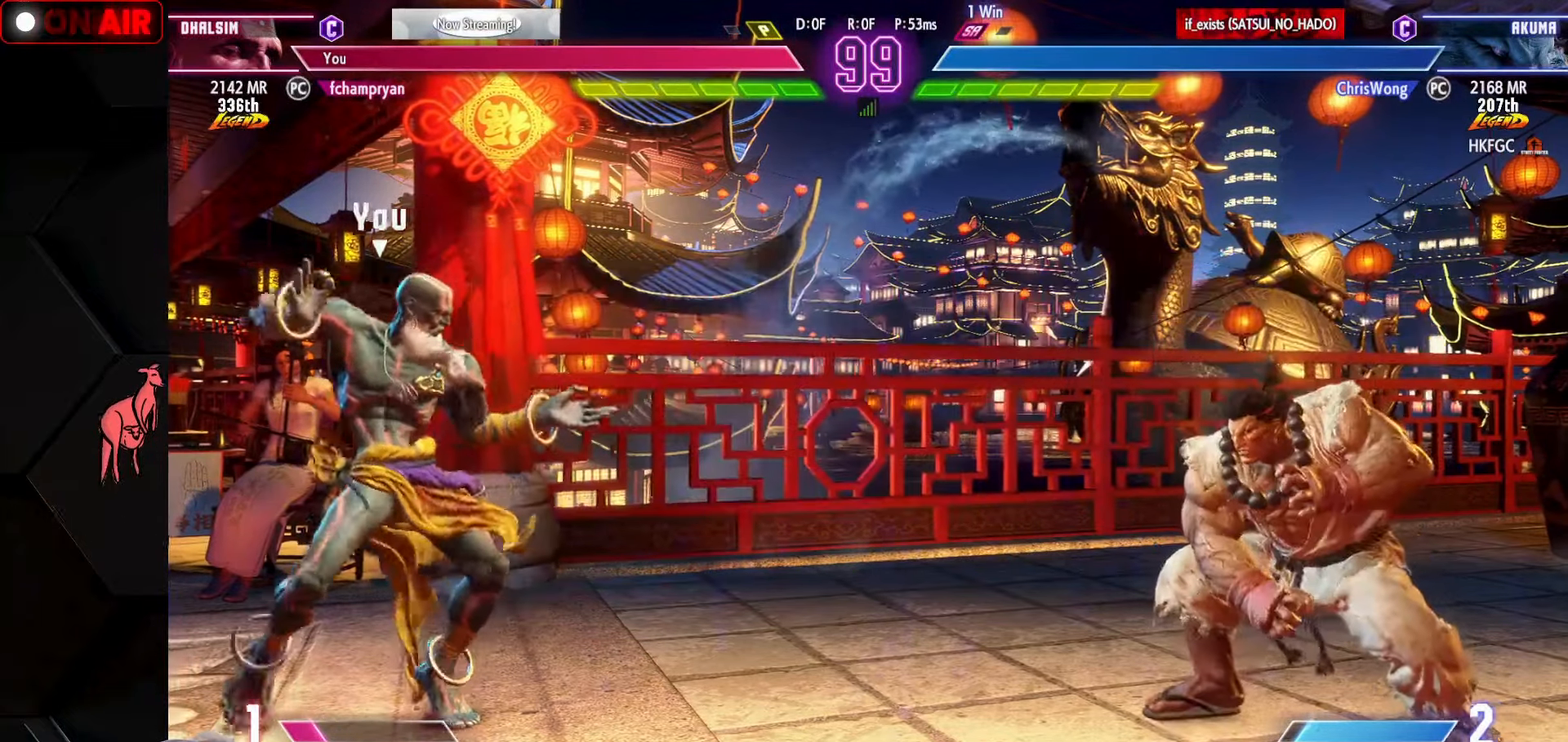
{"buttons": [], "left_stick": "left", "events": [[100, "left_stick", "right"], [350, "left_stick", "left"]]}
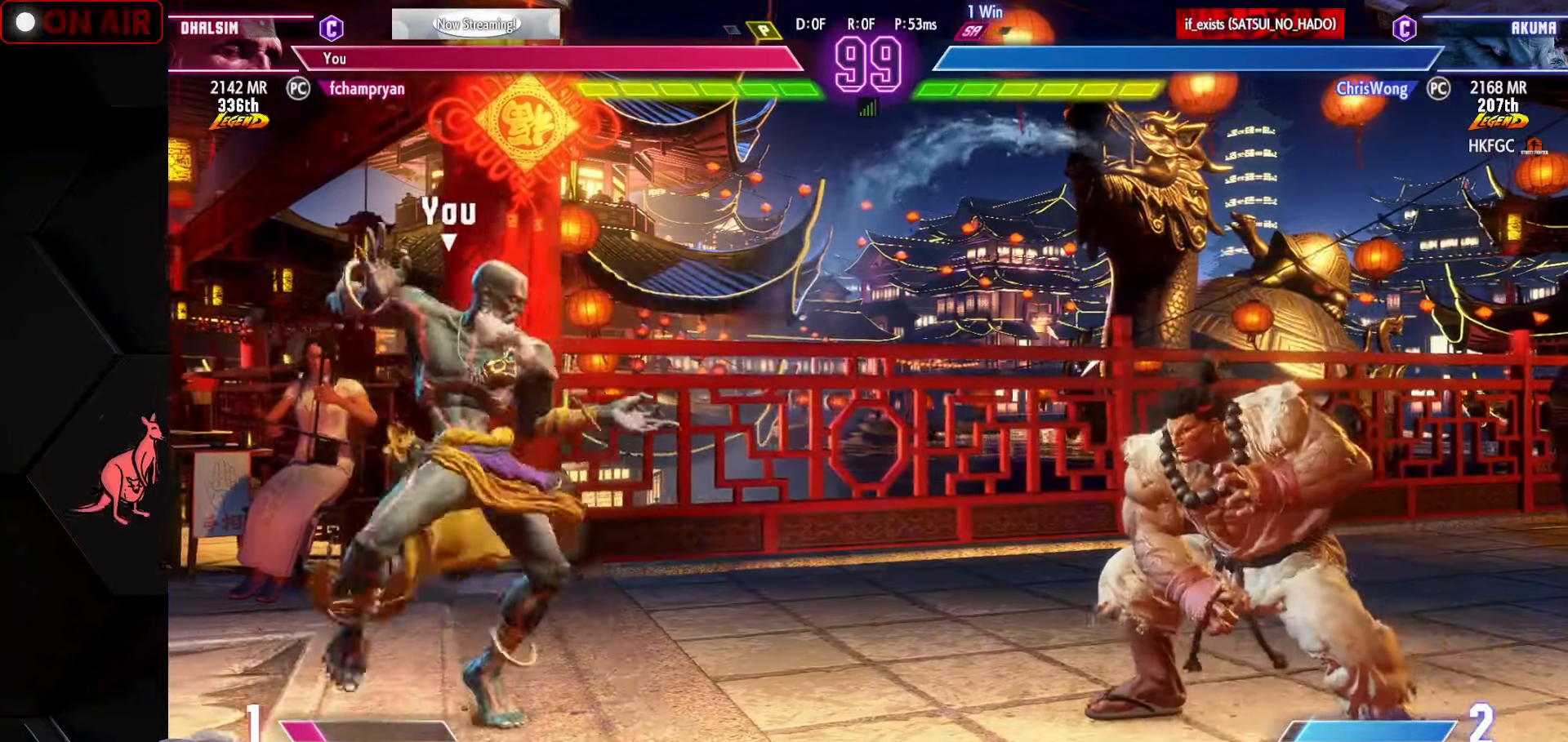
{"buttons": [], "left_stick": "center", "events": [[84, "left_stick", "center"], [134, "left_stick", "down-right"], [167, "CIRCLE", "down"], [234, "CIRCLE", "up"], [334, "left_stick", "center"]]}
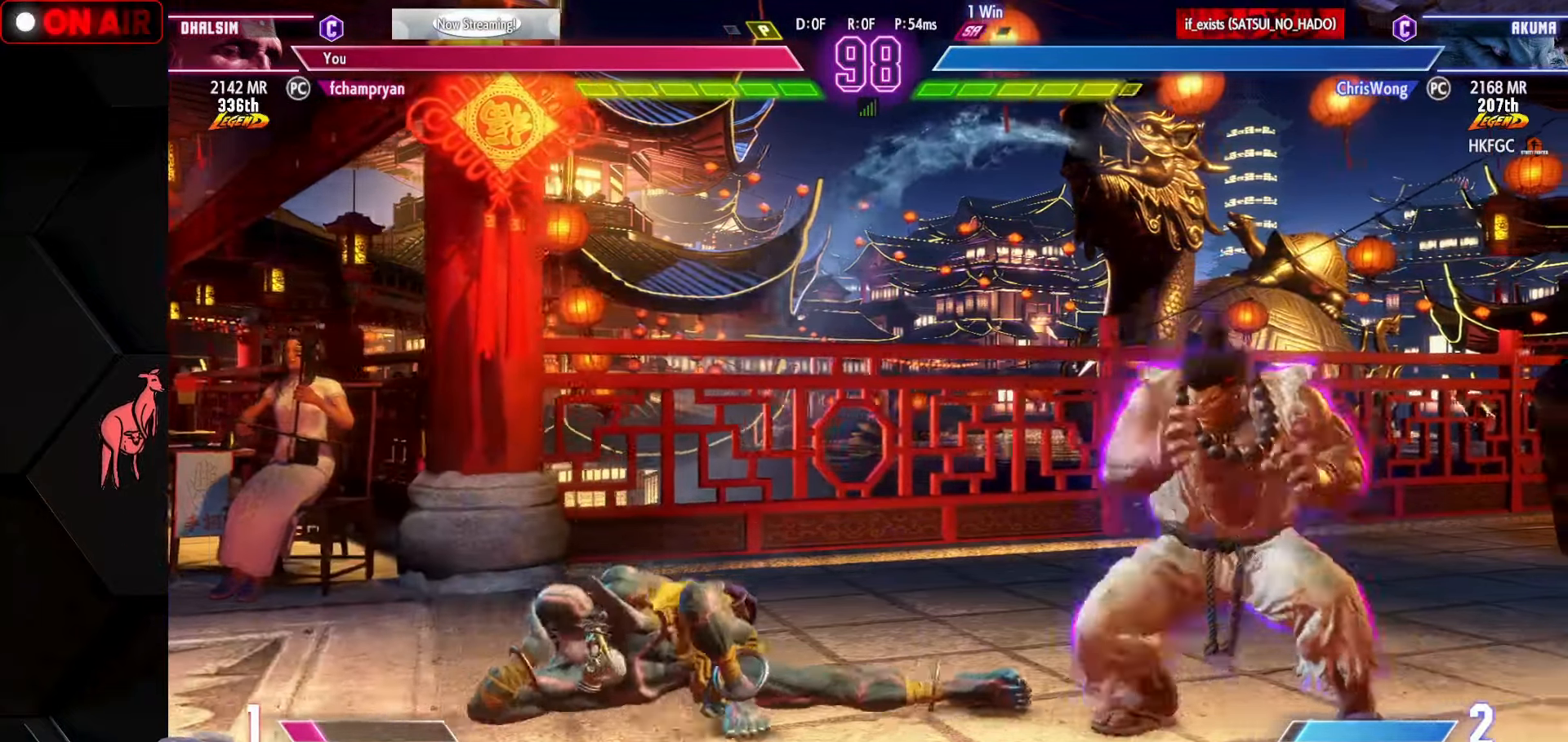
{"buttons": [], "left_stick": "up-left", "events": [[67, "left_stick", "left"], [117, "left_stick", "down-left"], [467, "left_stick", "up-left"]]}
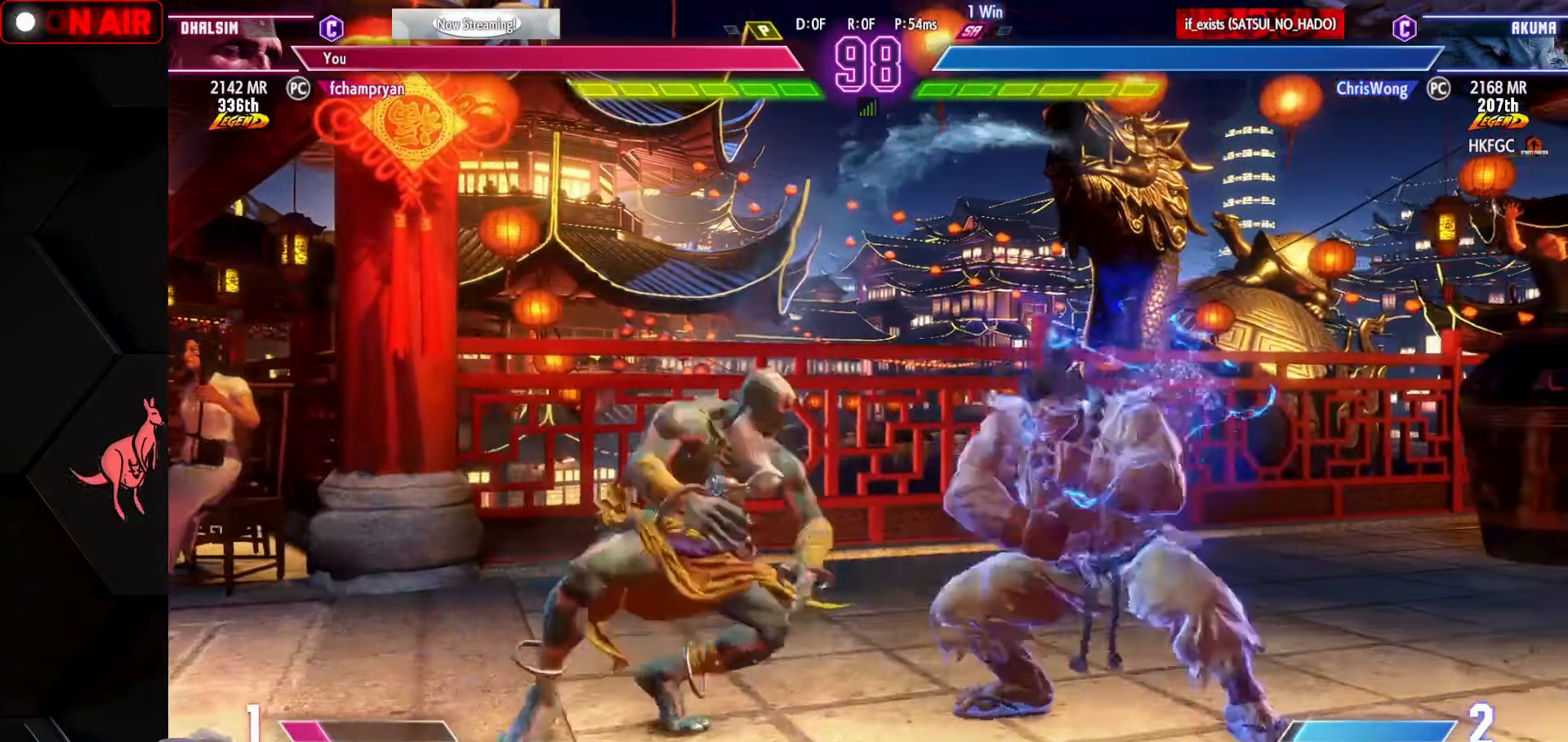
{"buttons": [], "left_stick": "left", "events": [[50, "left_stick", "down-left"], [100, "CIRCLE", "down"], [150, "CIRCLE", "up"], [367, "left_stick", "left"]]}
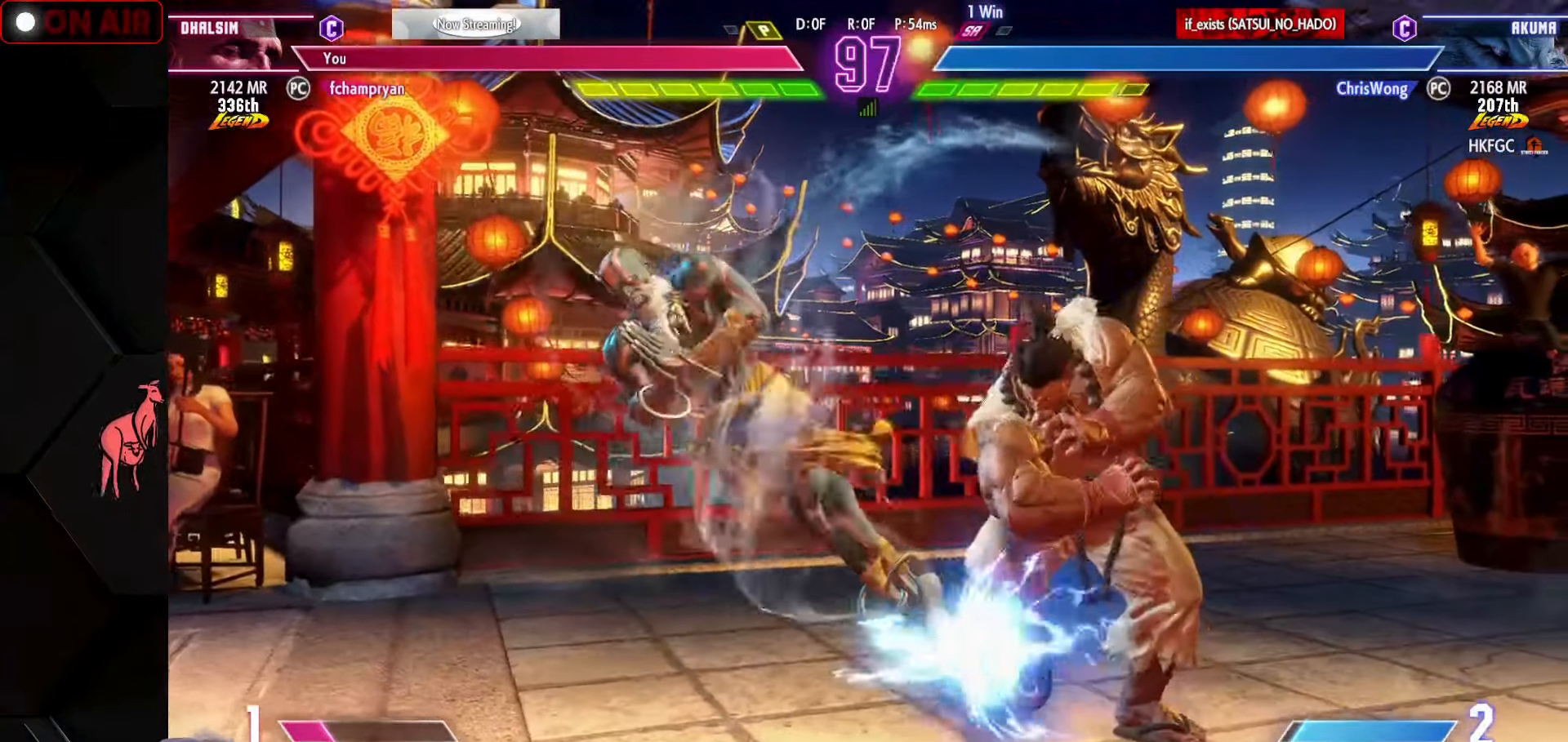
{"buttons": [], "left_stick": "down-left", "events": [[234, "SQUARE", "down"], [300, "SQUARE", "up"], [350, "left_stick", "down-left"]]}
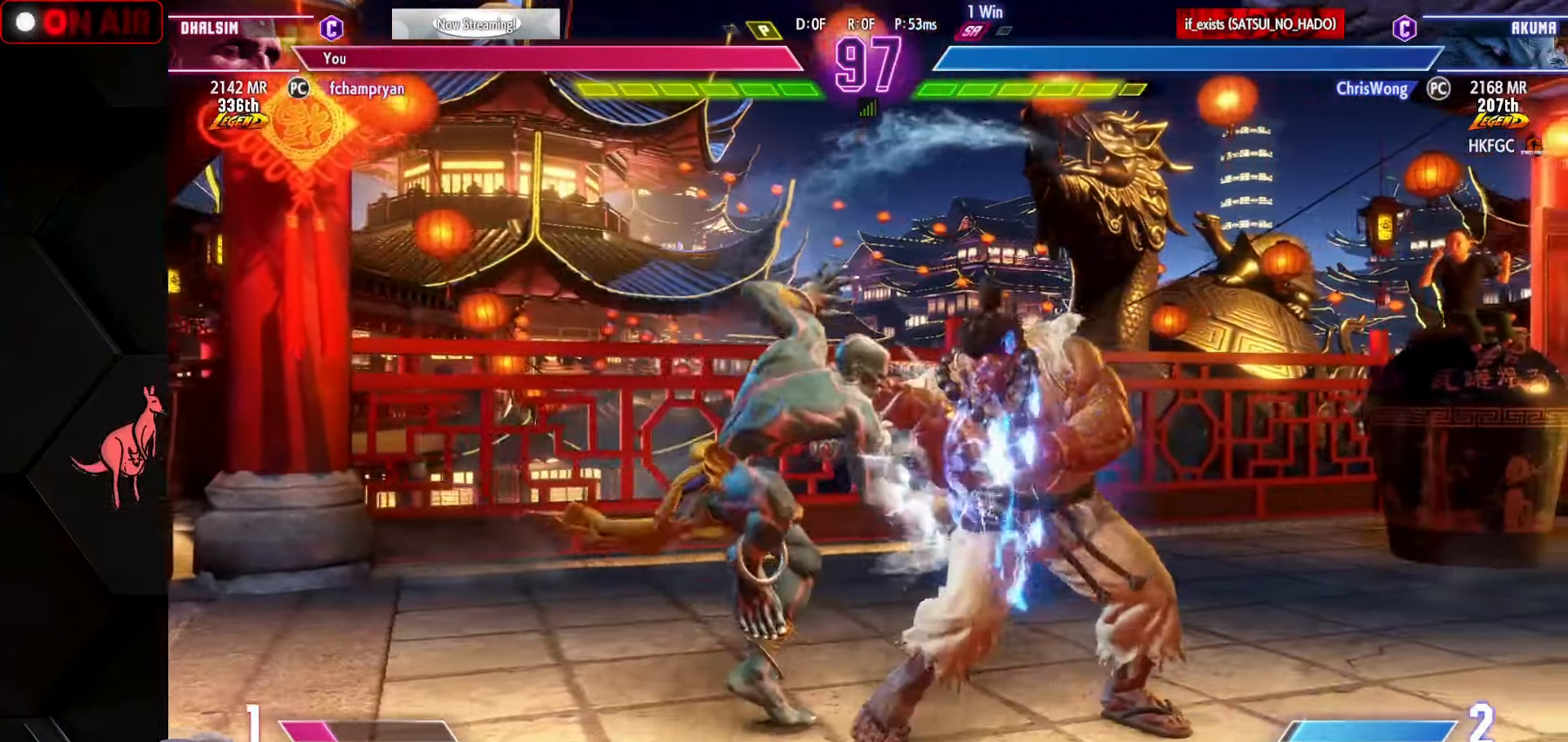
{"buttons": ["CIRCLE"], "left_stick": "left", "events": [[17, "SQUARE", "down"], [67, "SQUARE", "up"], [316, "left_stick", "left"], [500, "CIRCLE", "down"]]}
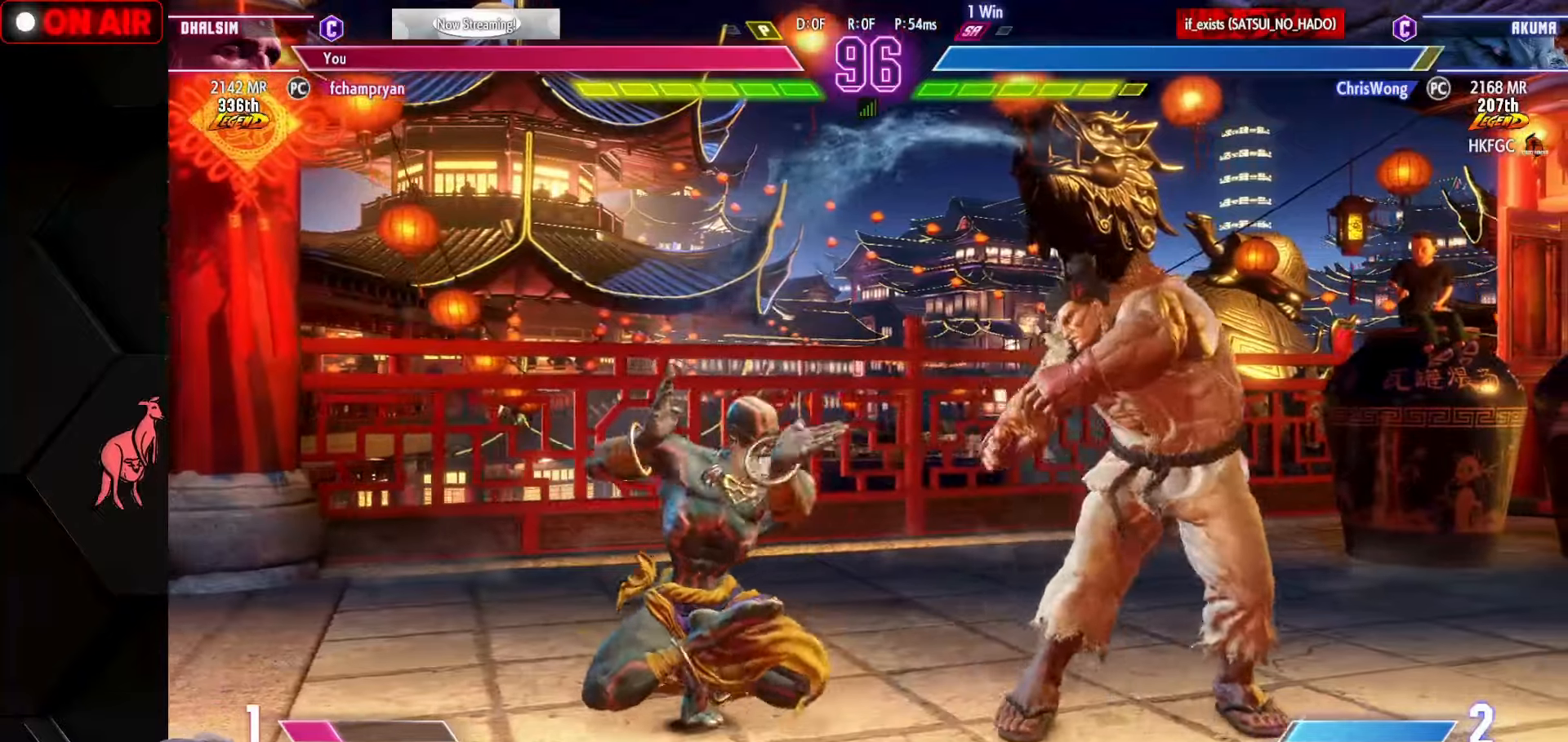
{"buttons": [], "left_stick": "down-left", "events": [[50, "CIRCLE", "up"], [83, "left_stick", "right"], [150, "left_stick", "down"], [200, "left_stick", "left"], [250, "TRIANGLE", "down"], [316, "TRIANGLE", "up"], [350, "left_stick", "down-left"]]}
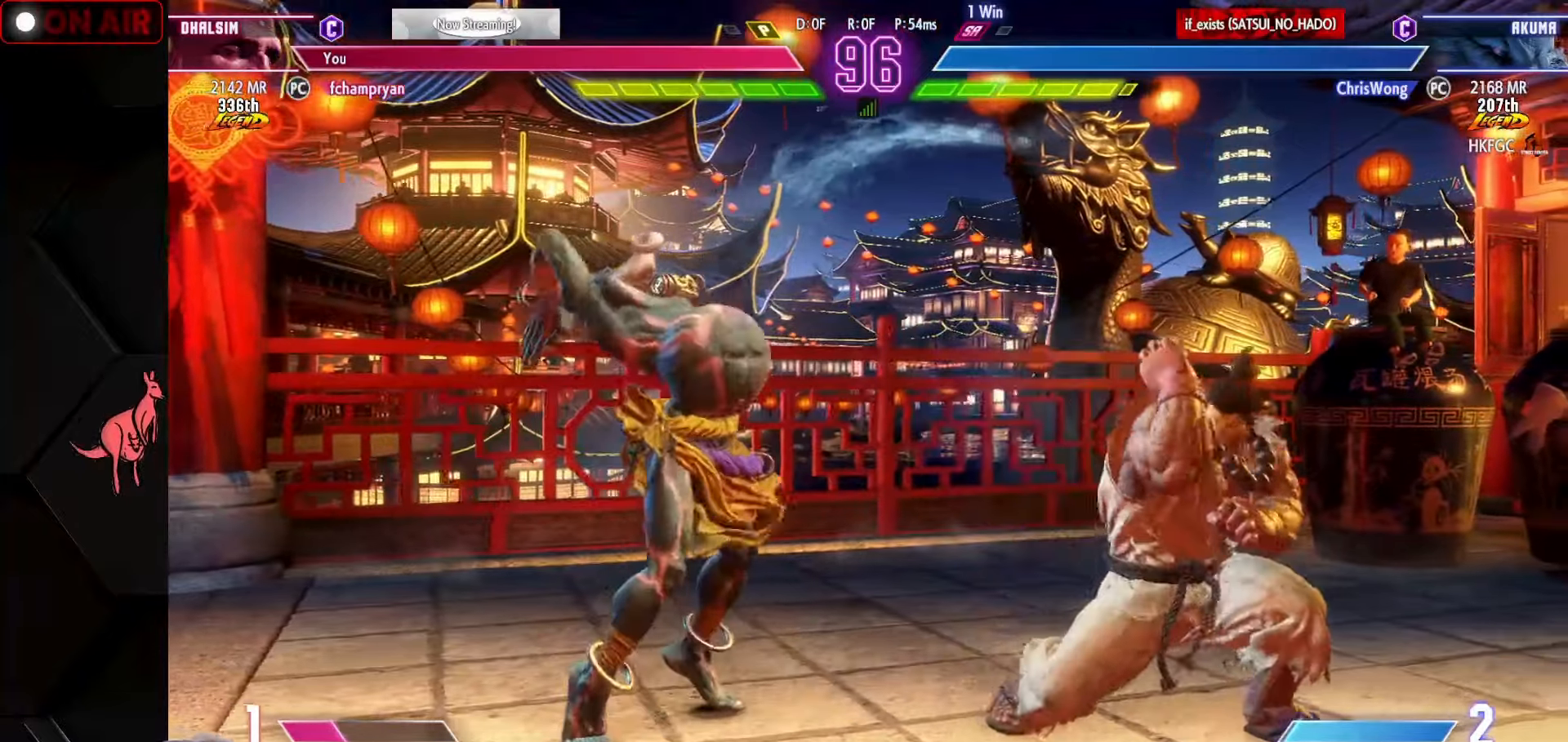
{"buttons": [], "left_stick": "center", "events": [[50, "TRIANGLE", "down"], [116, "TRIANGLE", "up"], [183, "TRIANGLE", "down"], [366, "TRIANGLE", "up"], [416, "left_stick", "center"]]}
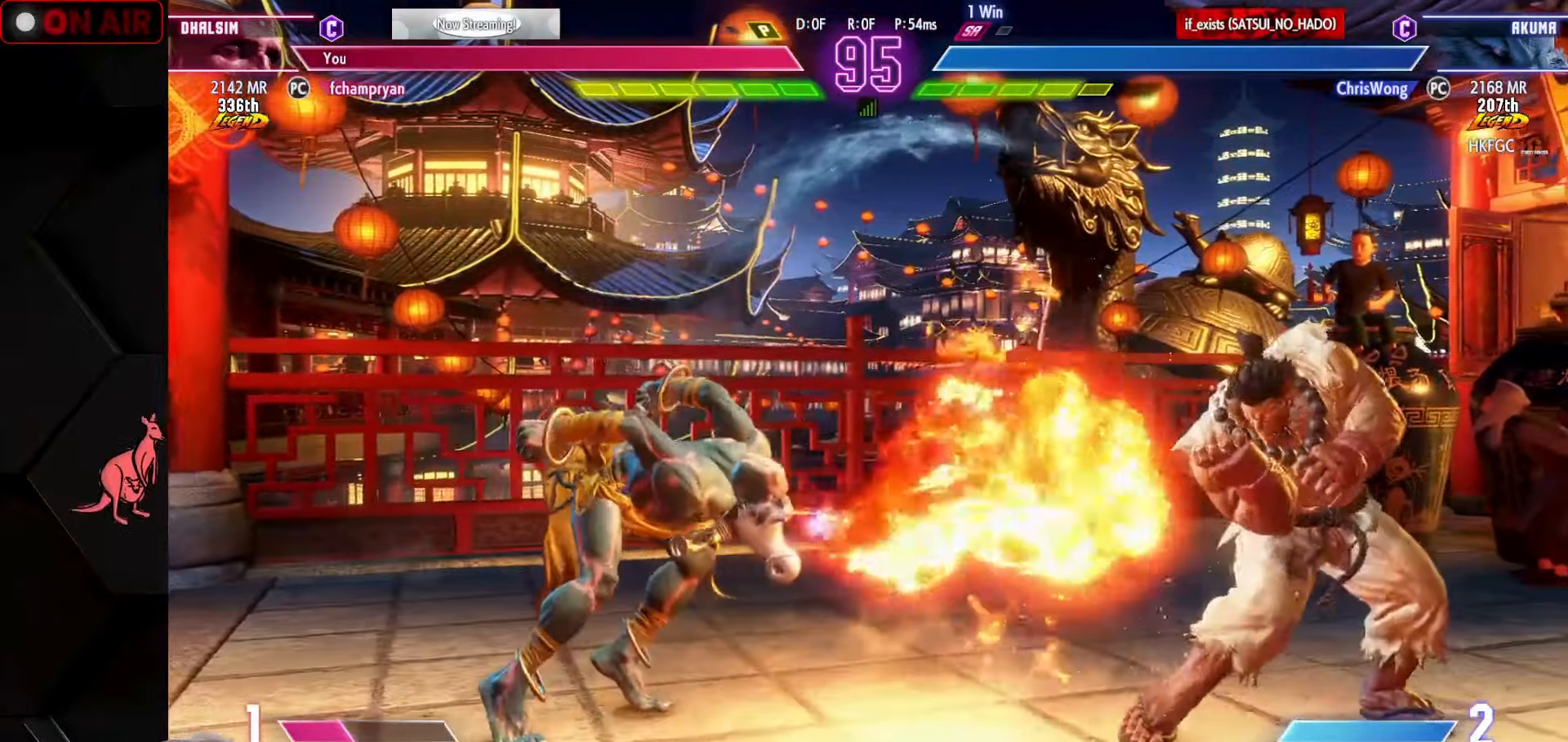
{"buttons": [], "left_stick": "down", "events": [[266, "left_stick", "up"], [500, "left_stick", "down"]]}
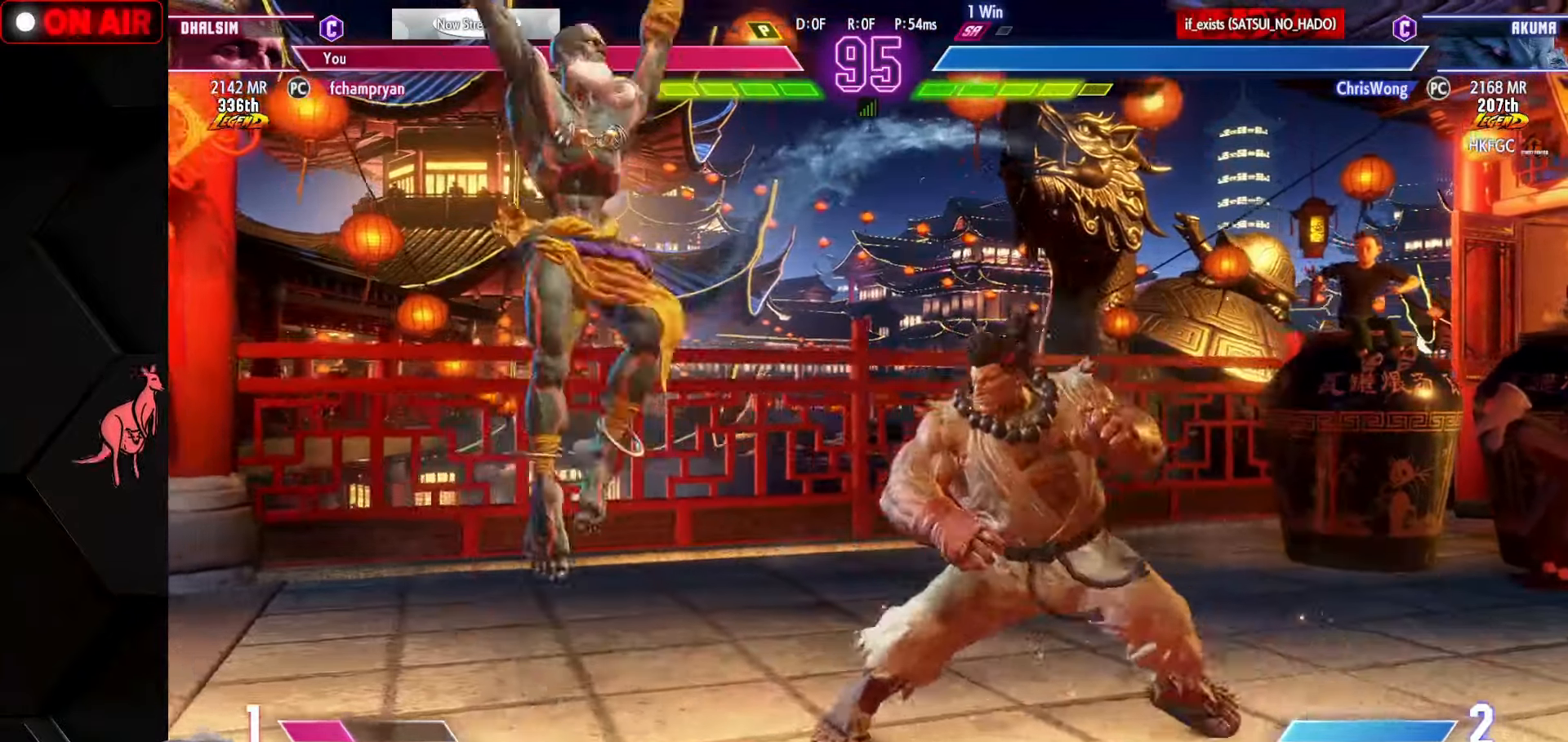
{"buttons": ["L1"], "left_stick": "left", "events": [[100, "CROSS", "down"], [116, "CIRCLE", "down"], [216, "CROSS", "up"], [233, "CIRCLE", "up"], [250, "left_stick", "center"], [350, "left_stick", "left"], [466, "L1", "down"]]}
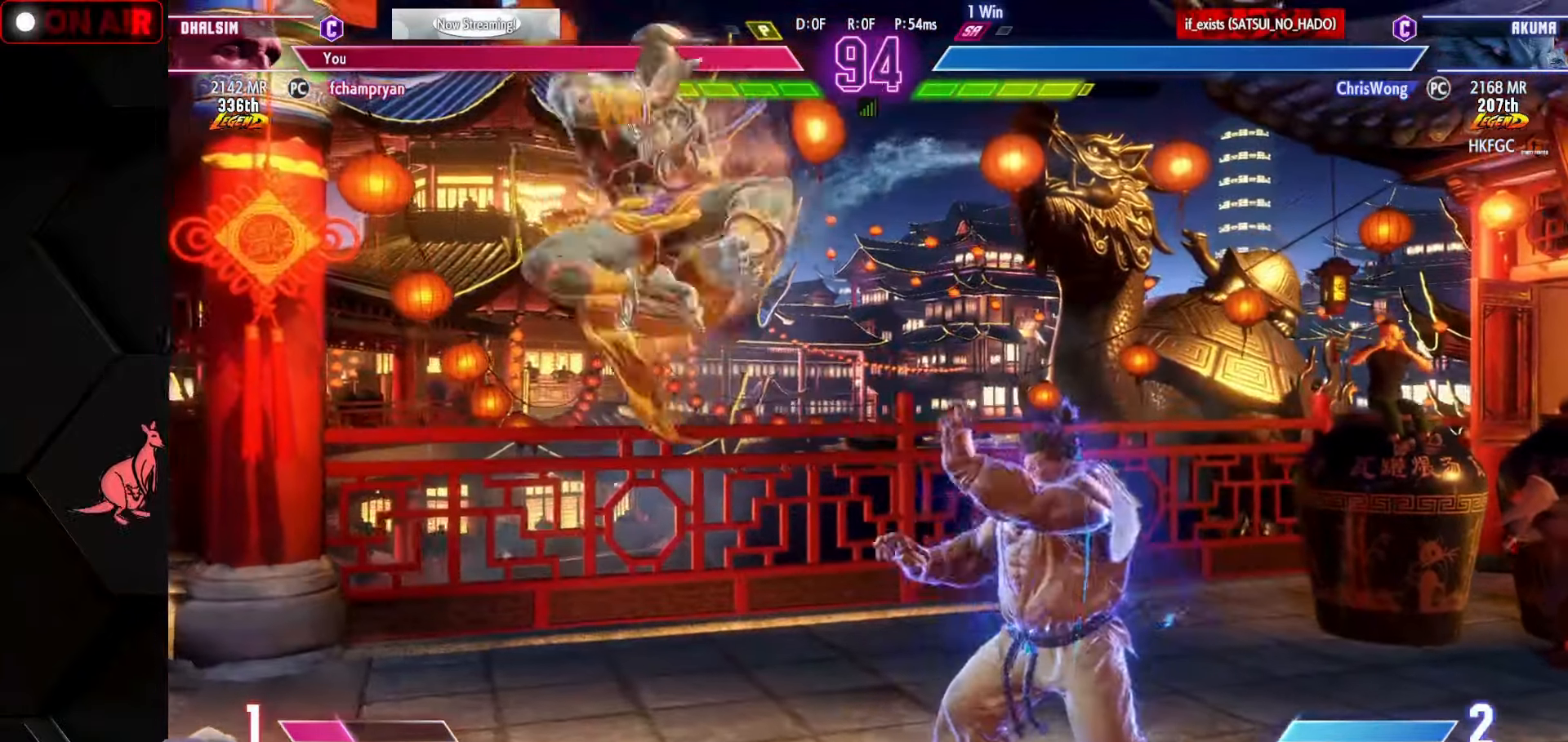
{"buttons": [], "left_stick": "center", "events": [[33, "L1", "up"], [433, "left_stick", "center"]]}
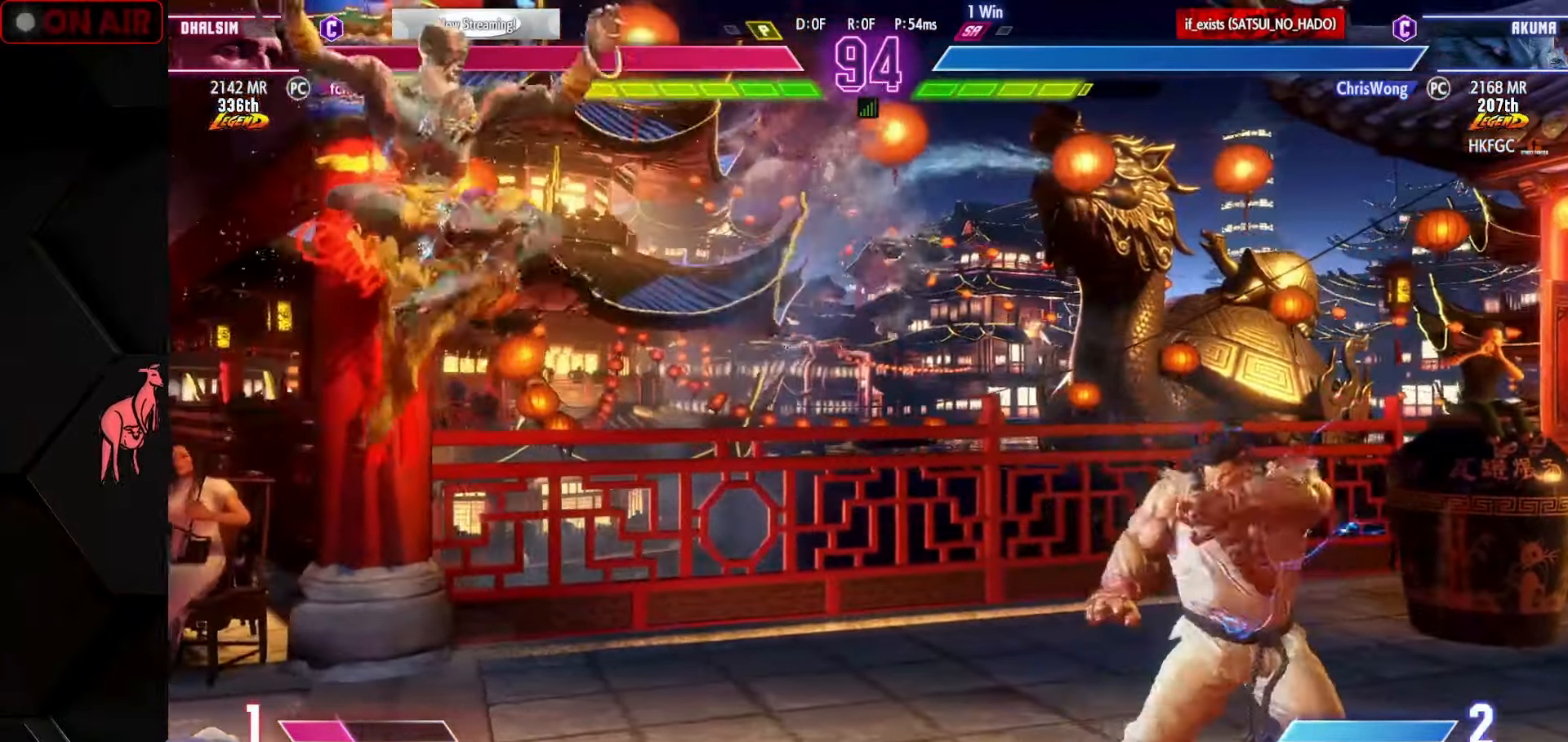
{"buttons": [], "left_stick": "left", "events": [[33, "left_stick", "right"], [150, "CIRCLE", "down"], [250, "CIRCLE", "up"], [350, "left_stick", "center"], [400, "left_stick", "left"]]}
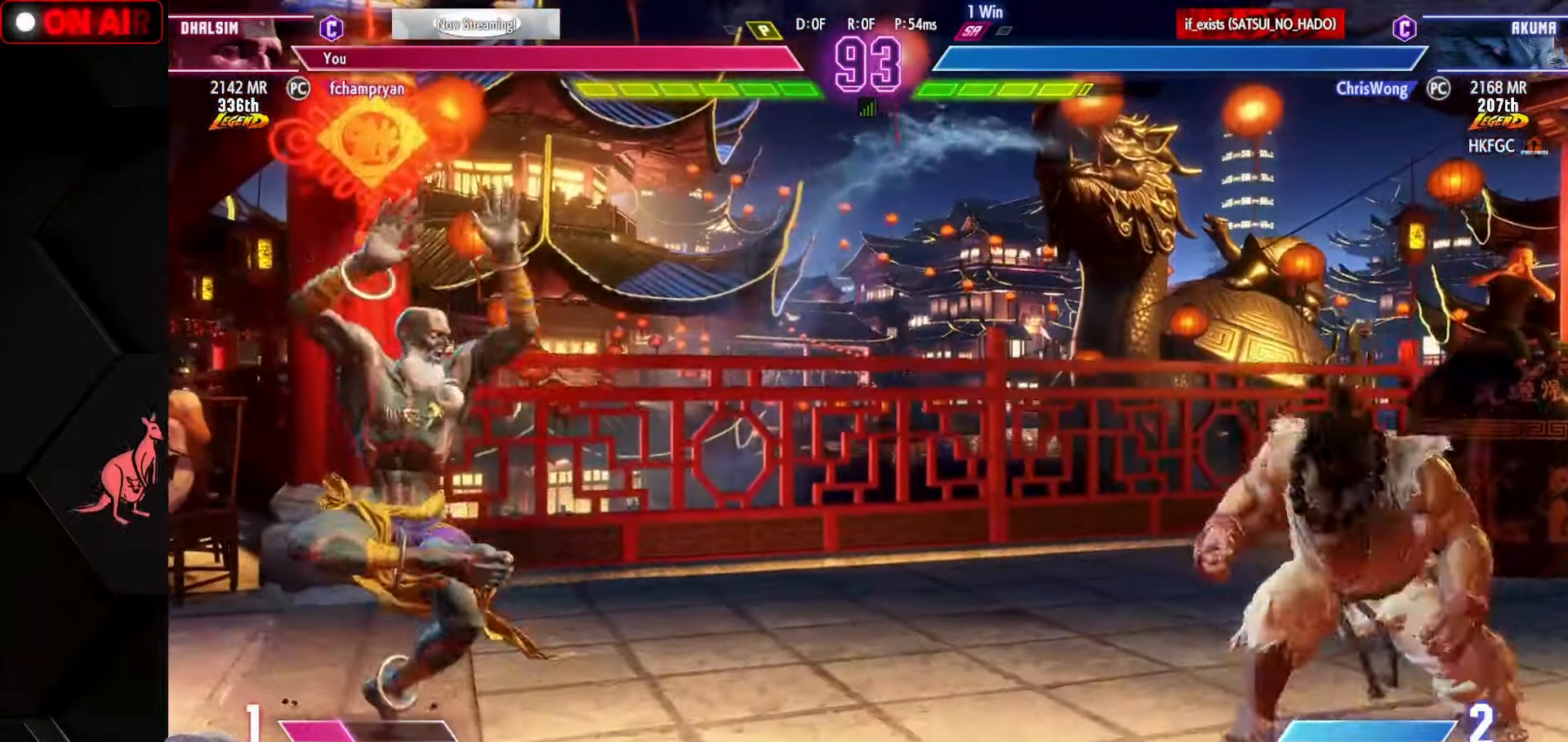
{"buttons": [], "left_stick": "left", "events": [[150, "left_stick", "up"], [233, "left_stick", "down"], [283, "CIRCLE", "down"], [300, "CROSS", "down"], [366, "CIRCLE", "up"], [366, "CROSS", "up"], [383, "left_stick", "center"], [433, "left_stick", "left"]]}
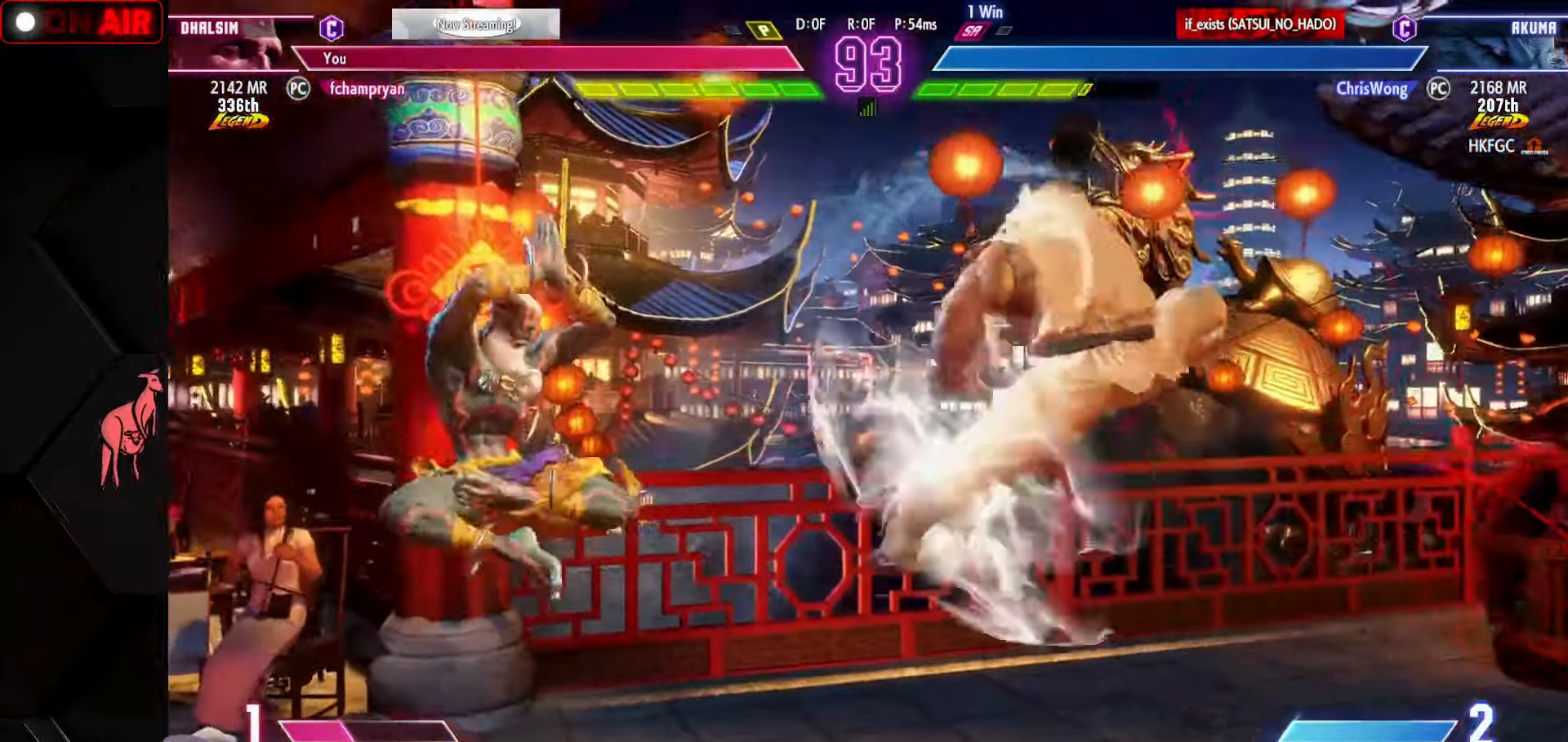
{"buttons": [], "left_stick": "right", "events": [[116, "left_stick", "right"], [150, "R1", "down"], [216, "R1", "up"]]}
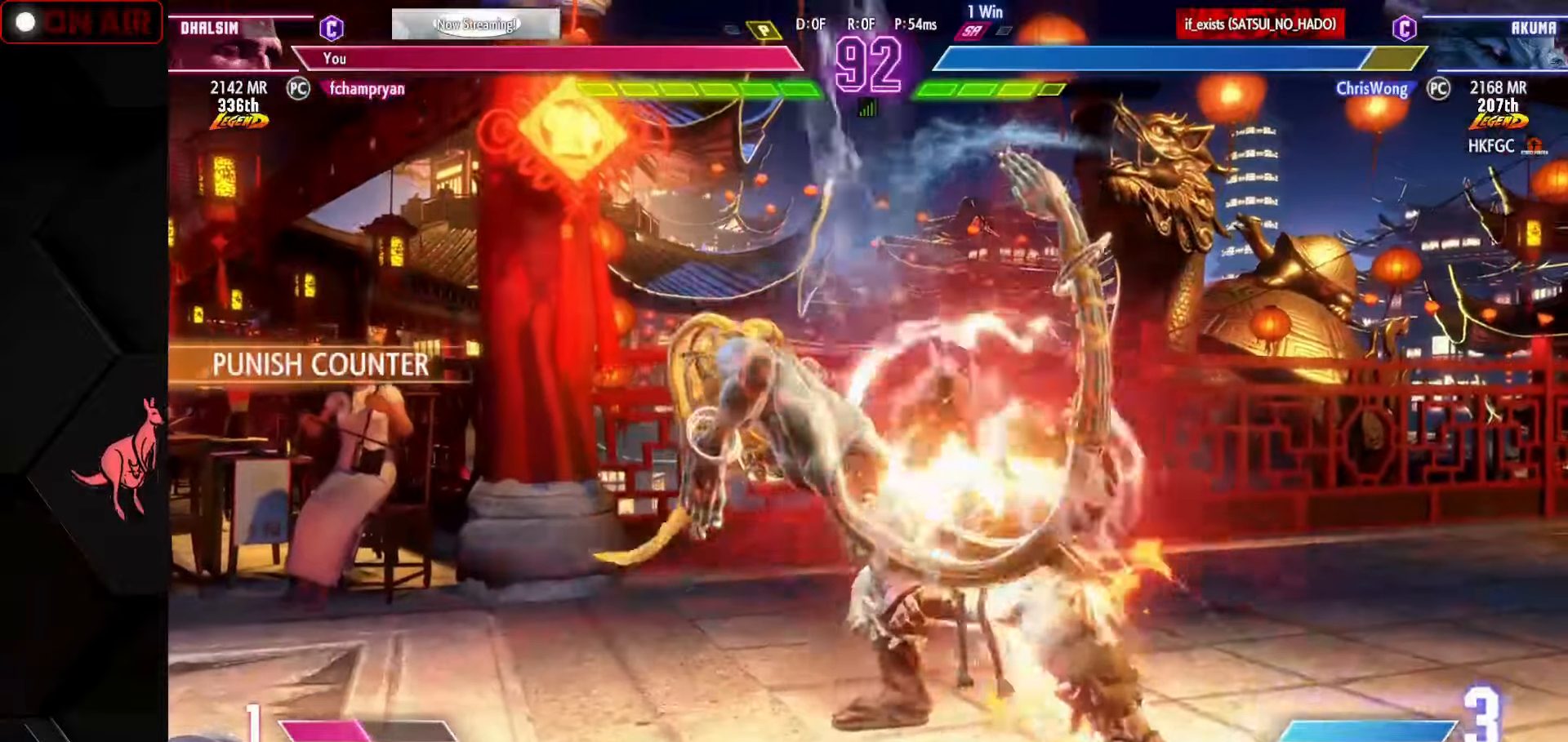
{"buttons": [], "left_stick": "down-left", "events": [[100, "left_stick", "center"], [233, "left_stick", "left"], [267, "SQUARE", "down"], [317, "SQUARE", "up"], [400, "left_stick", "down-left"]]}
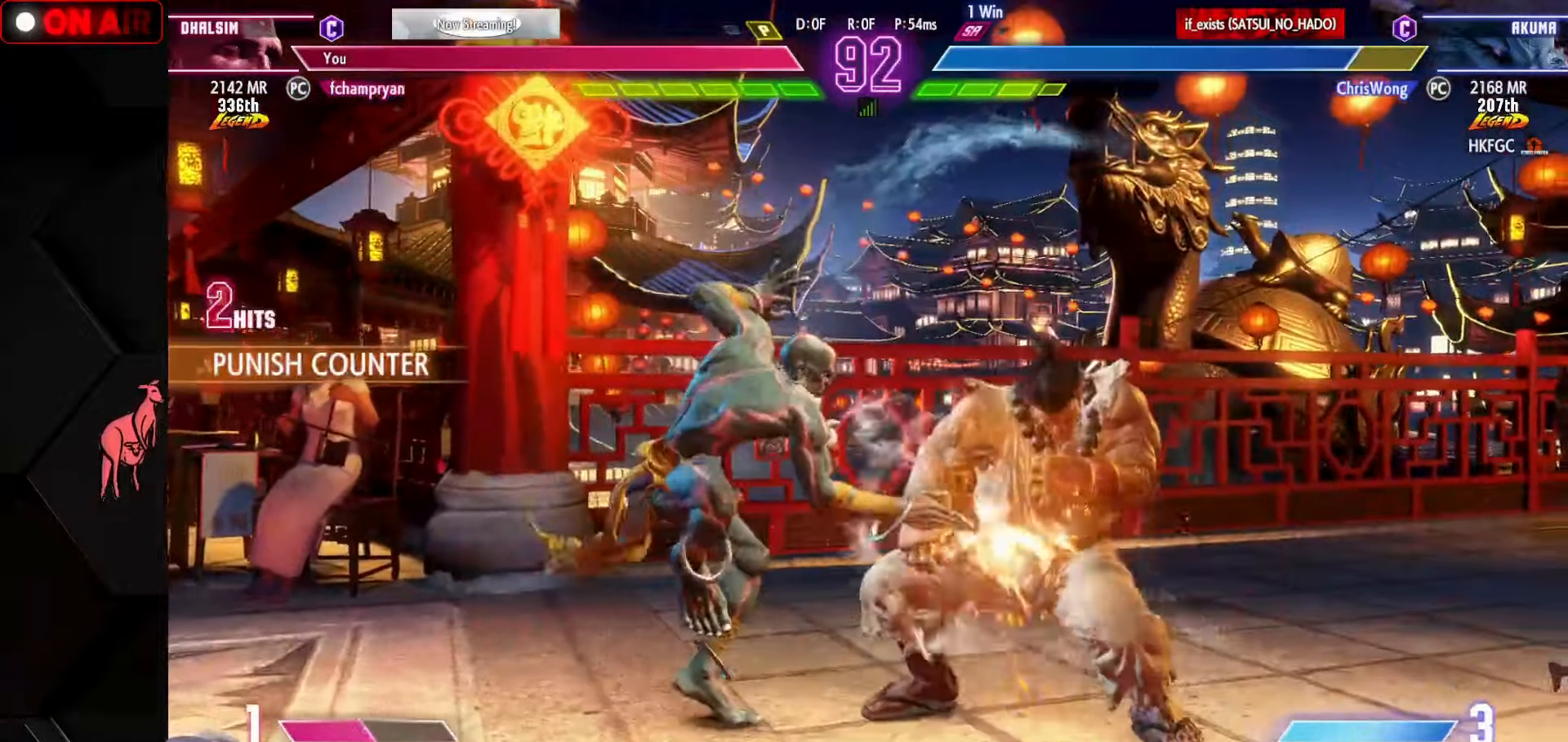
{"buttons": [], "left_stick": "down-right", "events": [[17, "SQUARE", "down"], [50, "SQUARE", "up"], [83, "left_stick", "down-right"], [183, "left_stick", "down-left"], [233, "left_stick", "down-right"], [283, "left_stick", "up-right"], [300, "TRIANGLE", "down"], [317, "TRIANGLE", "up"], [333, "TRIANGLE", "down"], [350, "TRIANGLE", "up"], [367, "left_stick", "center"], [450, "left_stick", "down-right"]]}
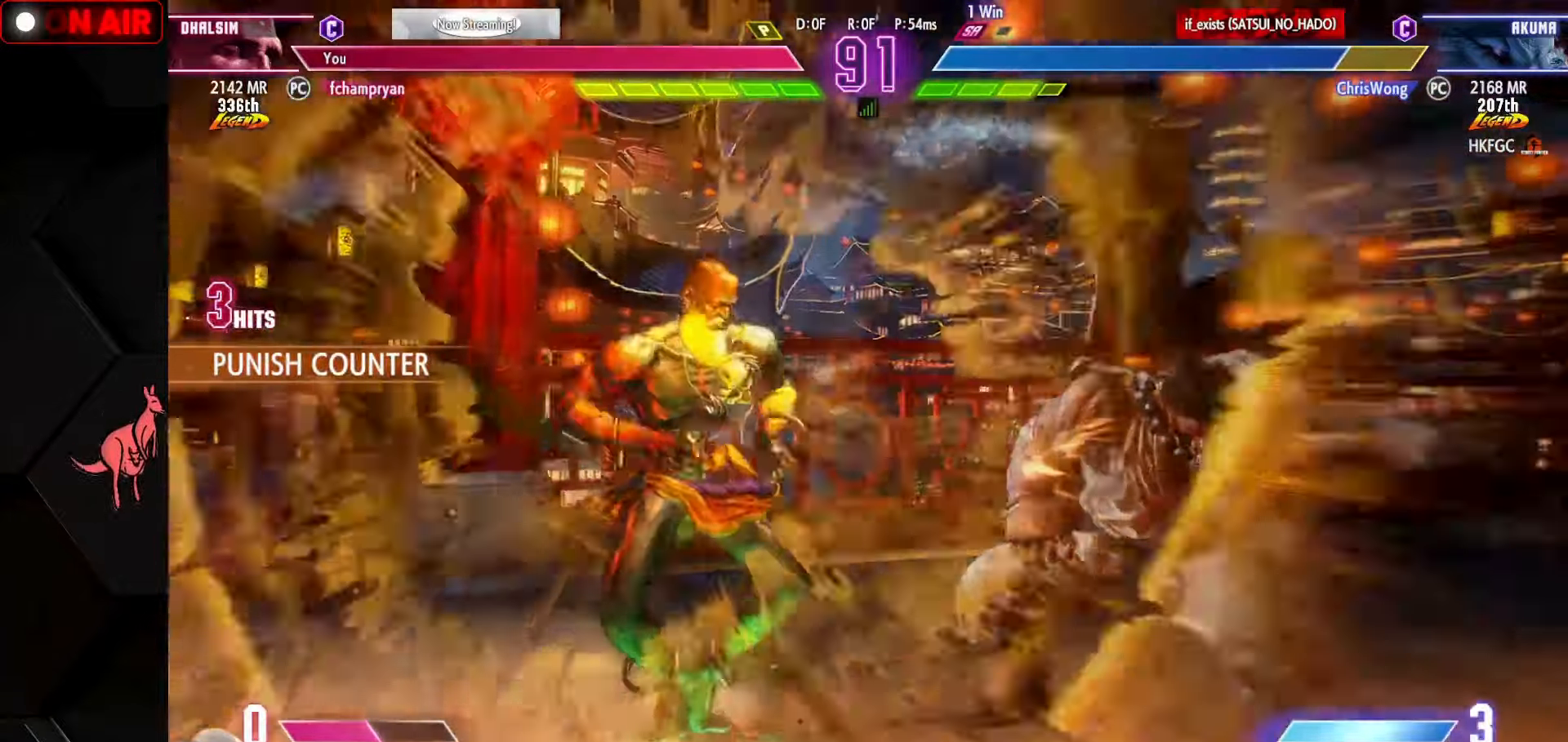
{"buttons": ["SQUARE"], "left_stick": "down-right"}
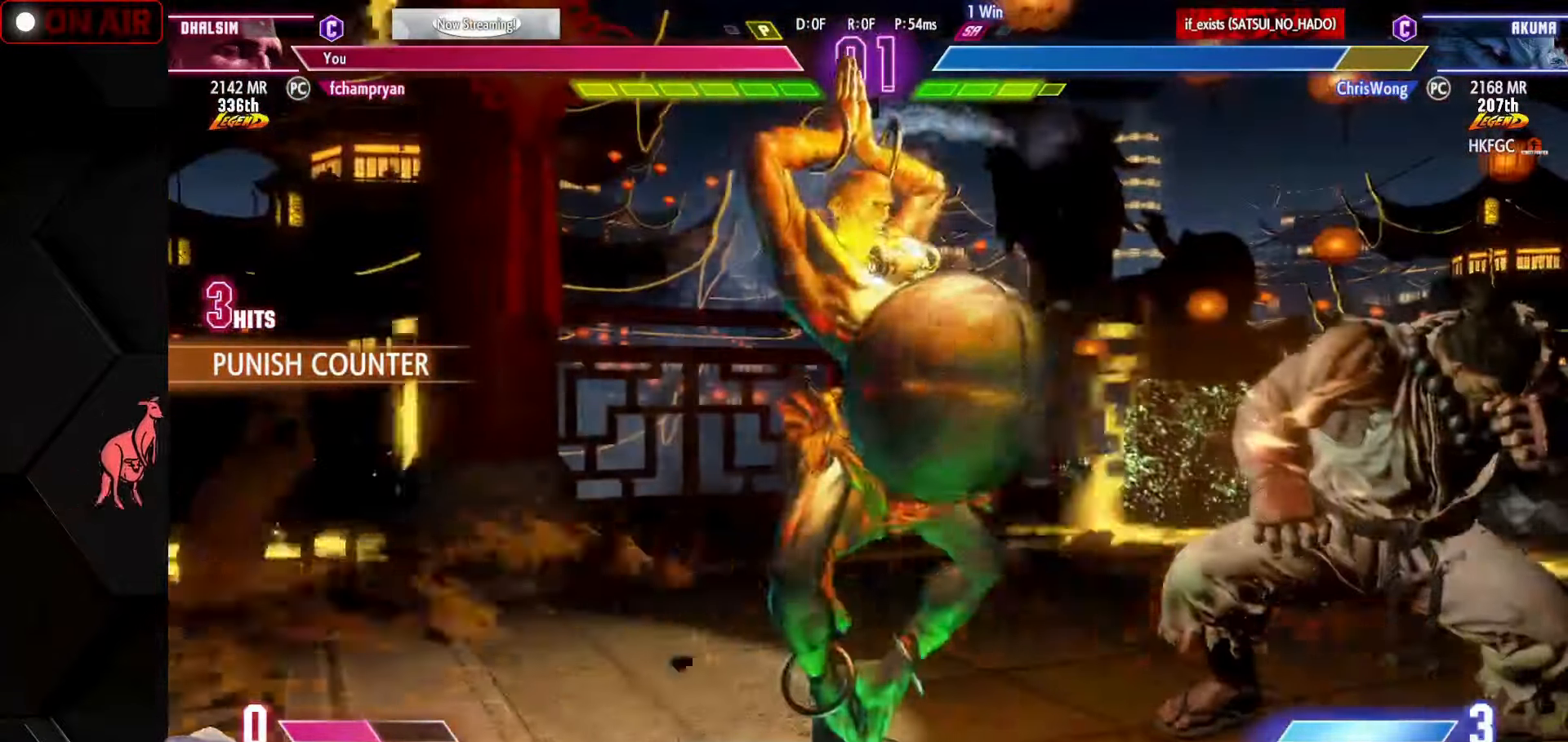
{"buttons": ["SQUARE", "L1", "R1"], "left_stick": "down", "events": [[50, "SQUARE", "up"], [117, "left_stick", "center"], [133, "SQUARE", "down"], [150, "L1", "down"], [150, "R1", "down"], [200, "left_stick", "right"], [217, "L1", "up"], [217, "R1", "up"], [217, "SQUARE", "up"], [300, "L1", "down"], [300, "R1", "down"], [300, "SQUARE", "down"], [300, "left_stick", "left"], [383, "L1", "up"], [383, "R1", "up"], [383, "SQUARE", "up"], [400, "left_stick", "right"], [433, "L1", "down"], [450, "R1", "down"], [450, "SQUARE", "down"], [483, "left_stick", "down"]]}
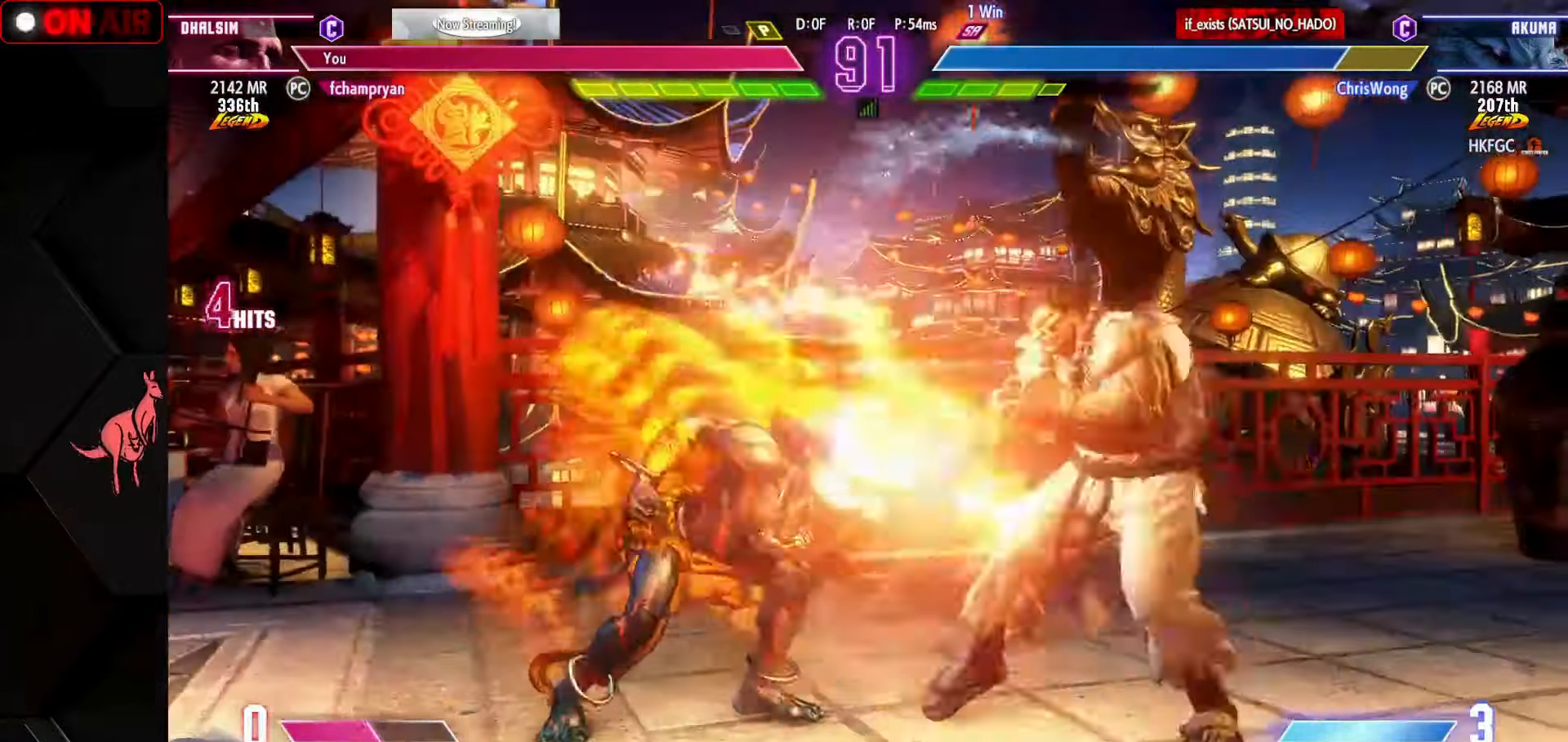
{"buttons": ["SQUARE", "L1", "R1"], "left_stick": "right", "events": [[33, "R1", "up"], [33, "SQUARE", "up"], [33, "left_stick", "left"], [67, "L1", "up"], [83, "L1", "down"], [100, "SQUARE", "down"], [117, "R1", "down"], [133, "left_stick", "right"], [183, "R1", "up"], [183, "SQUARE", "up"], [200, "L1", "up"], [233, "left_stick", "down"], [267, "L1", "down"], [283, "R1", "down"], [283, "SQUARE", "down"], [300, "left_stick", "center"], [367, "L1", "up"], [367, "R1", "up"], [367, "SQUARE", "up"], [450, "SQUARE", "down"], [483, "L1", "down"], [483, "R1", "down"], [500, "left_stick", "right"]]}
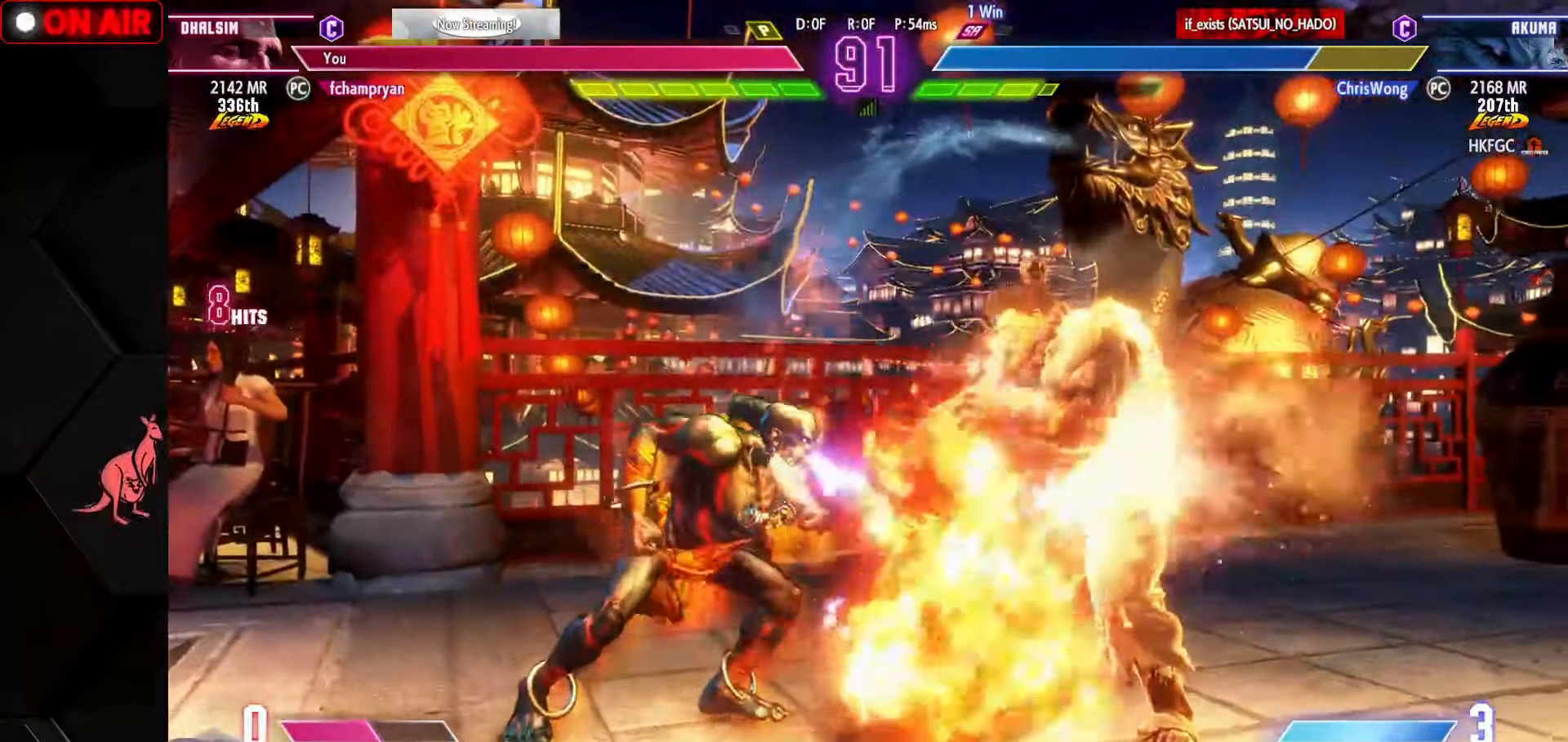
{"buttons": ["SQUARE", "L1", "R1"], "left_stick": "center", "events": [[33, "L1", "up"], [33, "R1", "up"], [33, "SQUARE", "up"], [50, "left_stick", "center"], [133, "SQUARE", "down"], [150, "L1", "down"], [150, "R1", "down"], [217, "L1", "up"], [217, "R1", "up"], [217, "SQUARE", "up"], [317, "L1", "down"], [317, "R1", "down"], [317, "SQUARE", "down"], [367, "L1", "up"], [383, "R1", "up"], [383, "SQUARE", "up"], [483, "R1", "down"], [483, "SQUARE", "down"], [483, "TRIANGLE", "down"], [500, "L1", "down"], [500, "TRIANGLE", "up"]]}
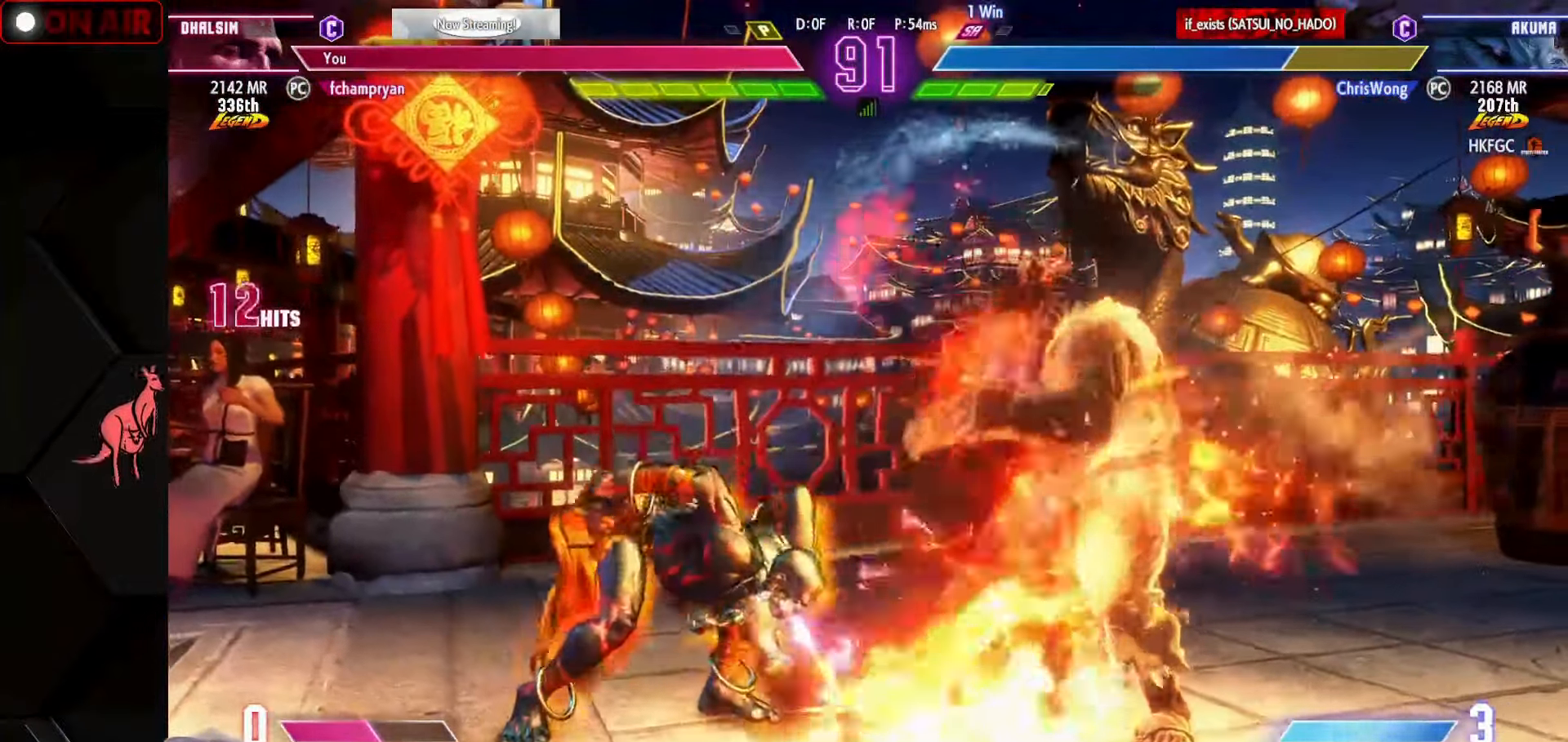
{"buttons": [], "left_stick": "center", "events": [[33, "L1", "up"], [50, "R1", "up"], [50, "SQUARE", "up"], [133, "R1", "down"], [133, "SQUARE", "down"], [150, "L1", "down"], [167, "TRIANGLE", "down"], [183, "L1", "up"], [200, "R1", "up"], [200, "SQUARE", "up"], [200, "TRIANGLE", "up"], [300, "L1", "down"], [300, "R1", "down"], [300, "SQUARE", "down"], [300, "TRIANGLE", "down"], [333, "L1", "up"], [367, "R1", "up"], [367, "SQUARE", "up"], [383, "TRIANGLE", "up"]]}
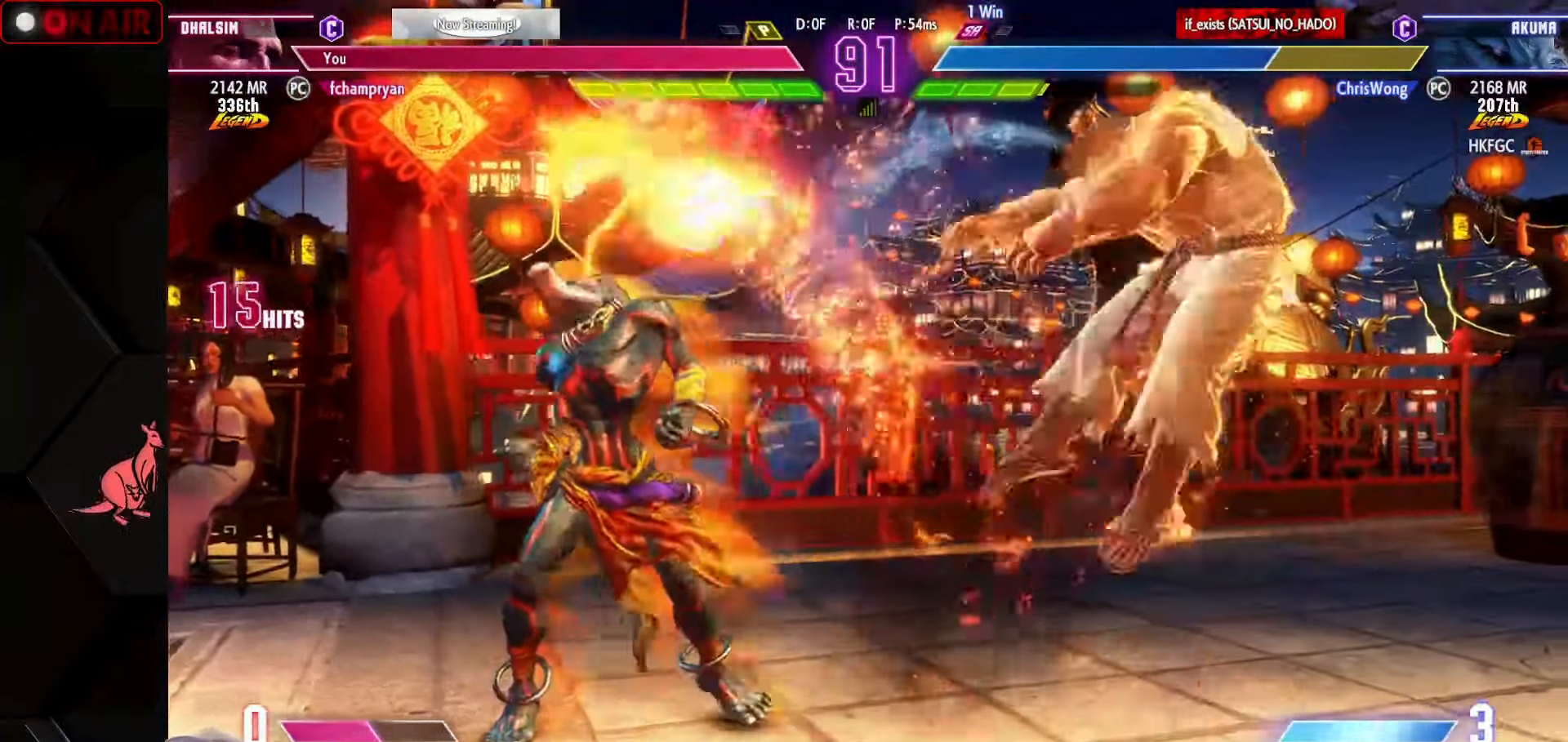
{"buttons": ["SQUARE"], "left_stick": "center", "events": [[50, "left_stick", "left"], [317, "left_stick", "down"], [417, "left_stick", "right"], [450, "SQUARE", "down"], [483, "SQUARE", "up"], [500, "SQUARE", "down"], [500, "left_stick", "center"]]}
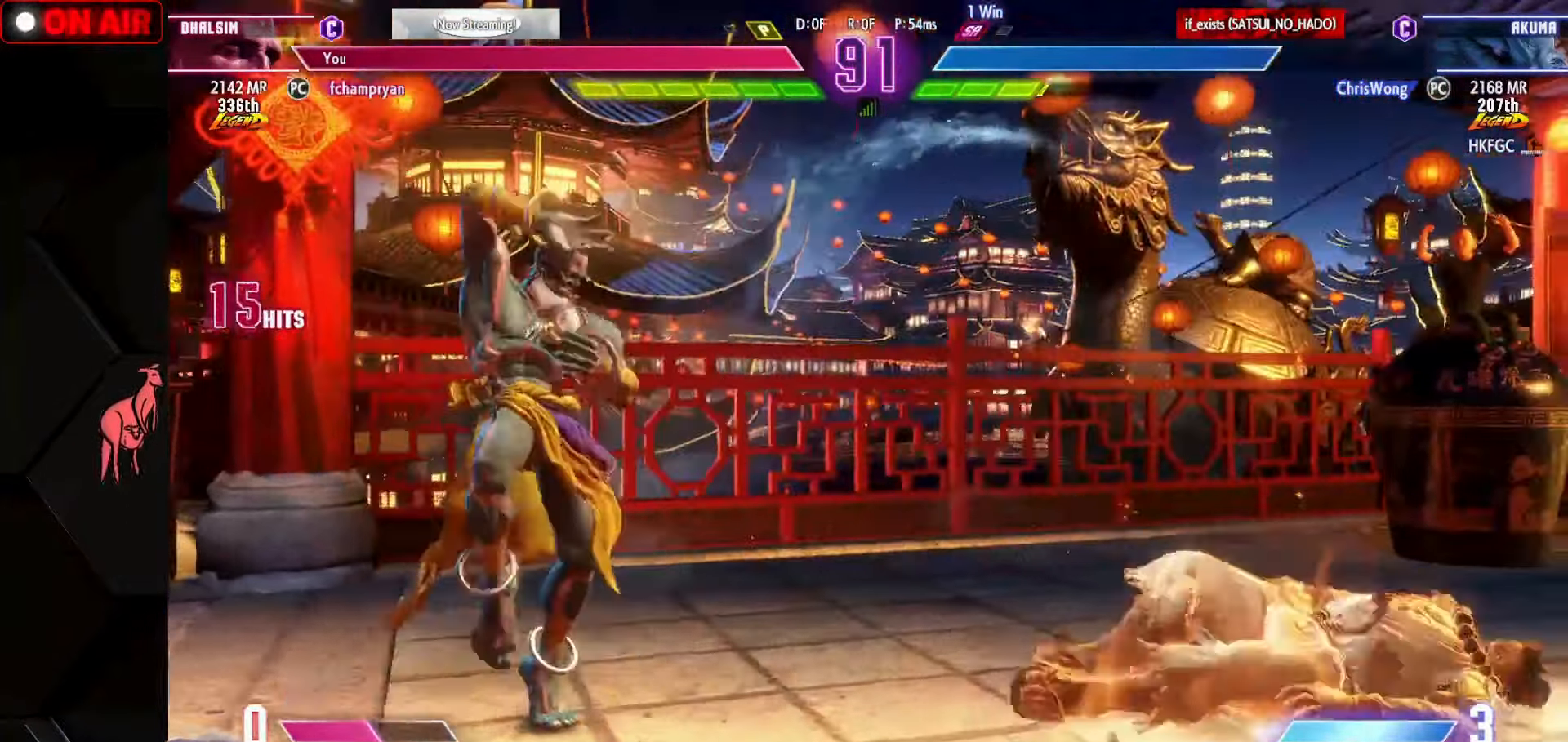
{"buttons": [], "left_stick": "left", "events": [[33, "SQUARE", "up"], [100, "left_stick", "left"]]}
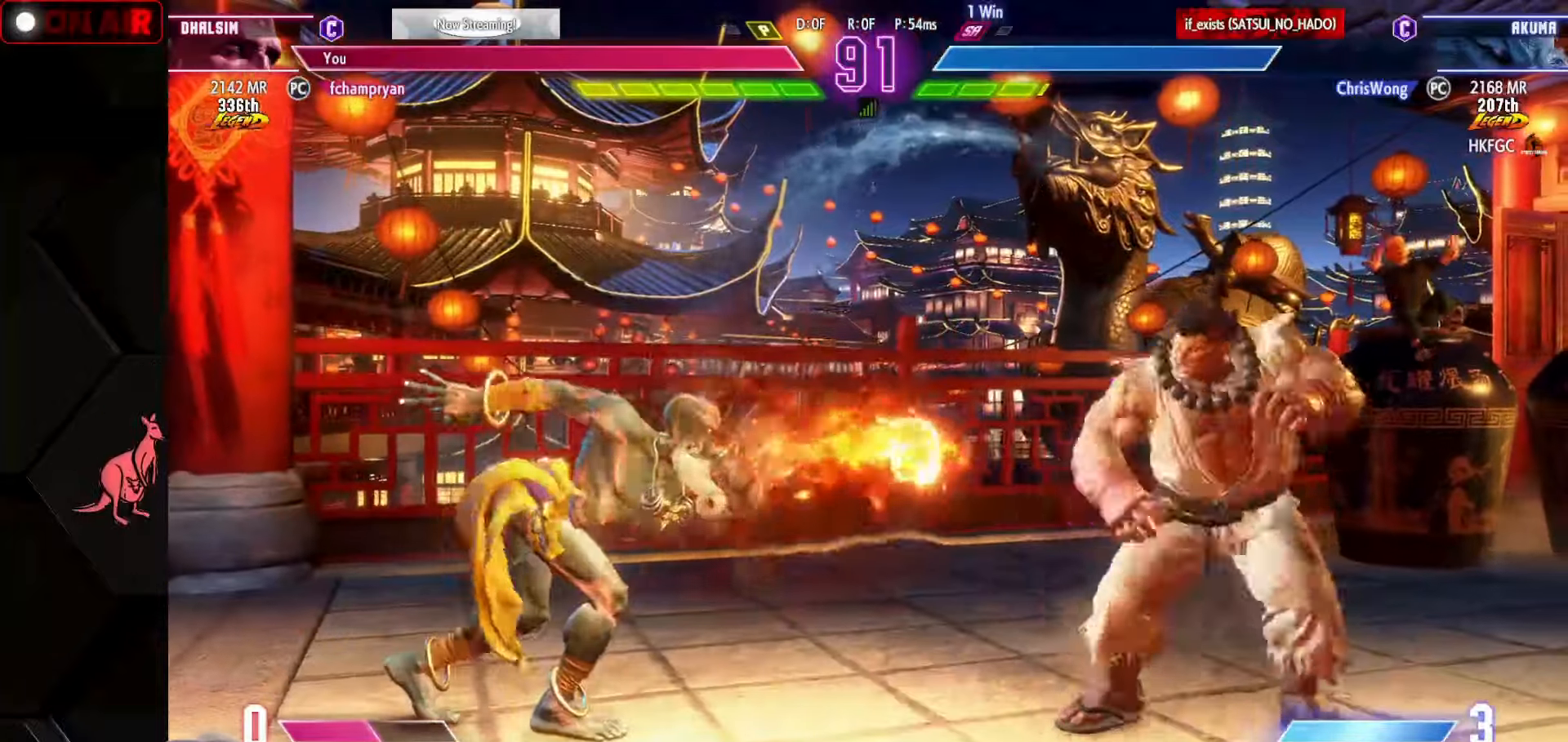
{"buttons": [], "left_stick": "left", "events": []}
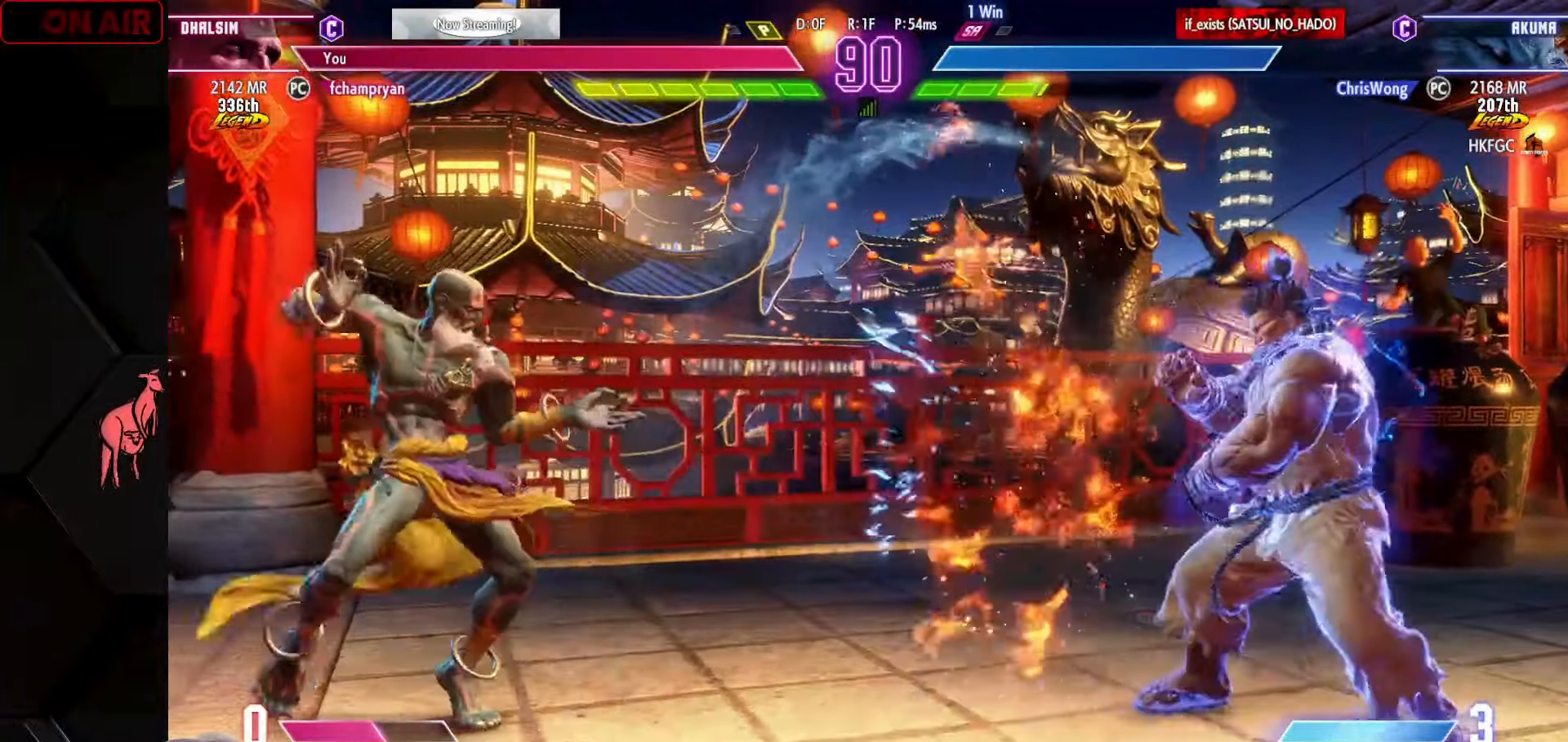
{"buttons": [], "left_stick": "center", "events": [[17, "R2", "down"], [17, "left_stick", "center"], [84, "R2", "up"], [317, "left_stick", "left"], [384, "left_stick", "center"]]}
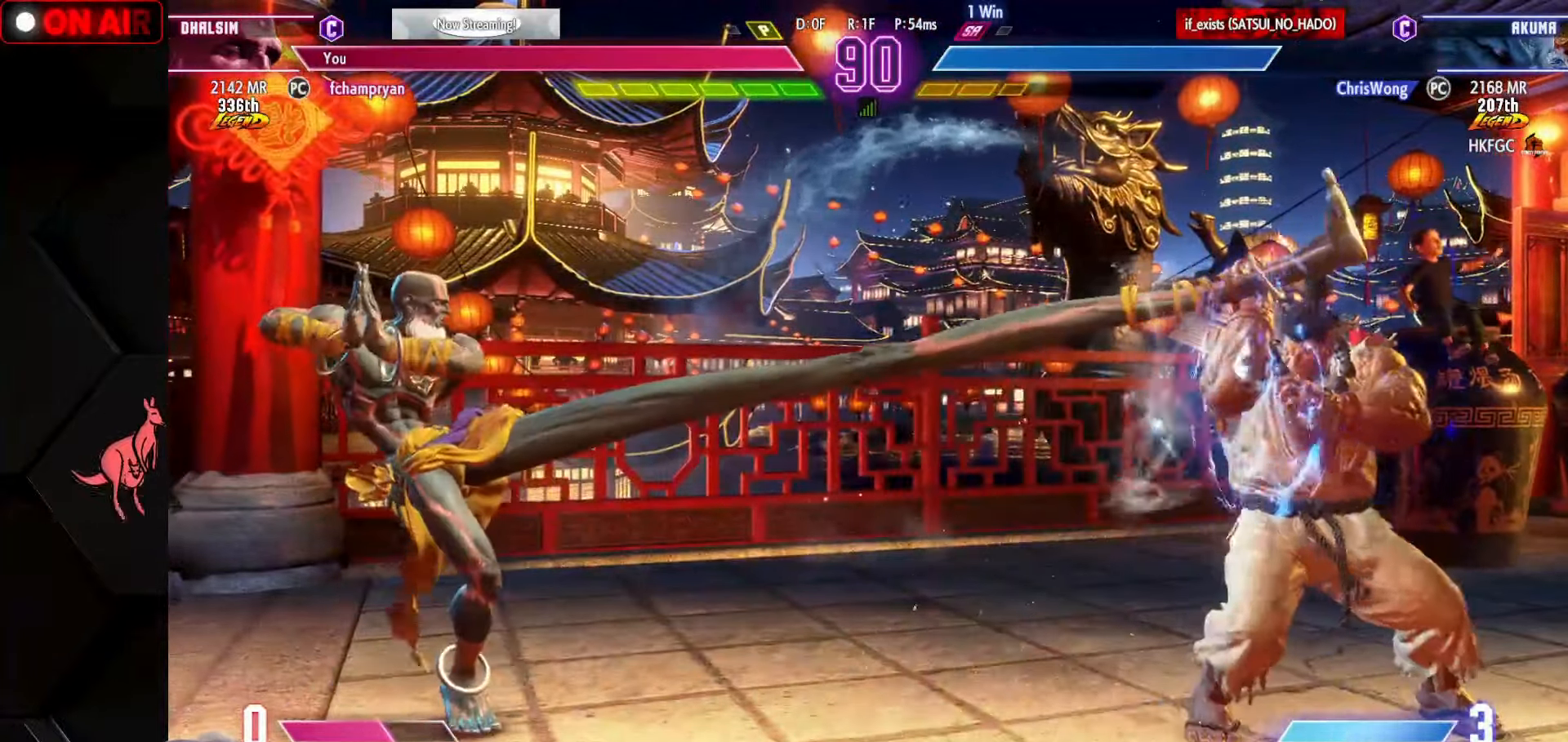
{"buttons": [], "left_stick": "down-left", "events": [[284, "left_stick", "down-left"], [334, "SQUARE", "down"], [384, "SQUARE", "up"]]}